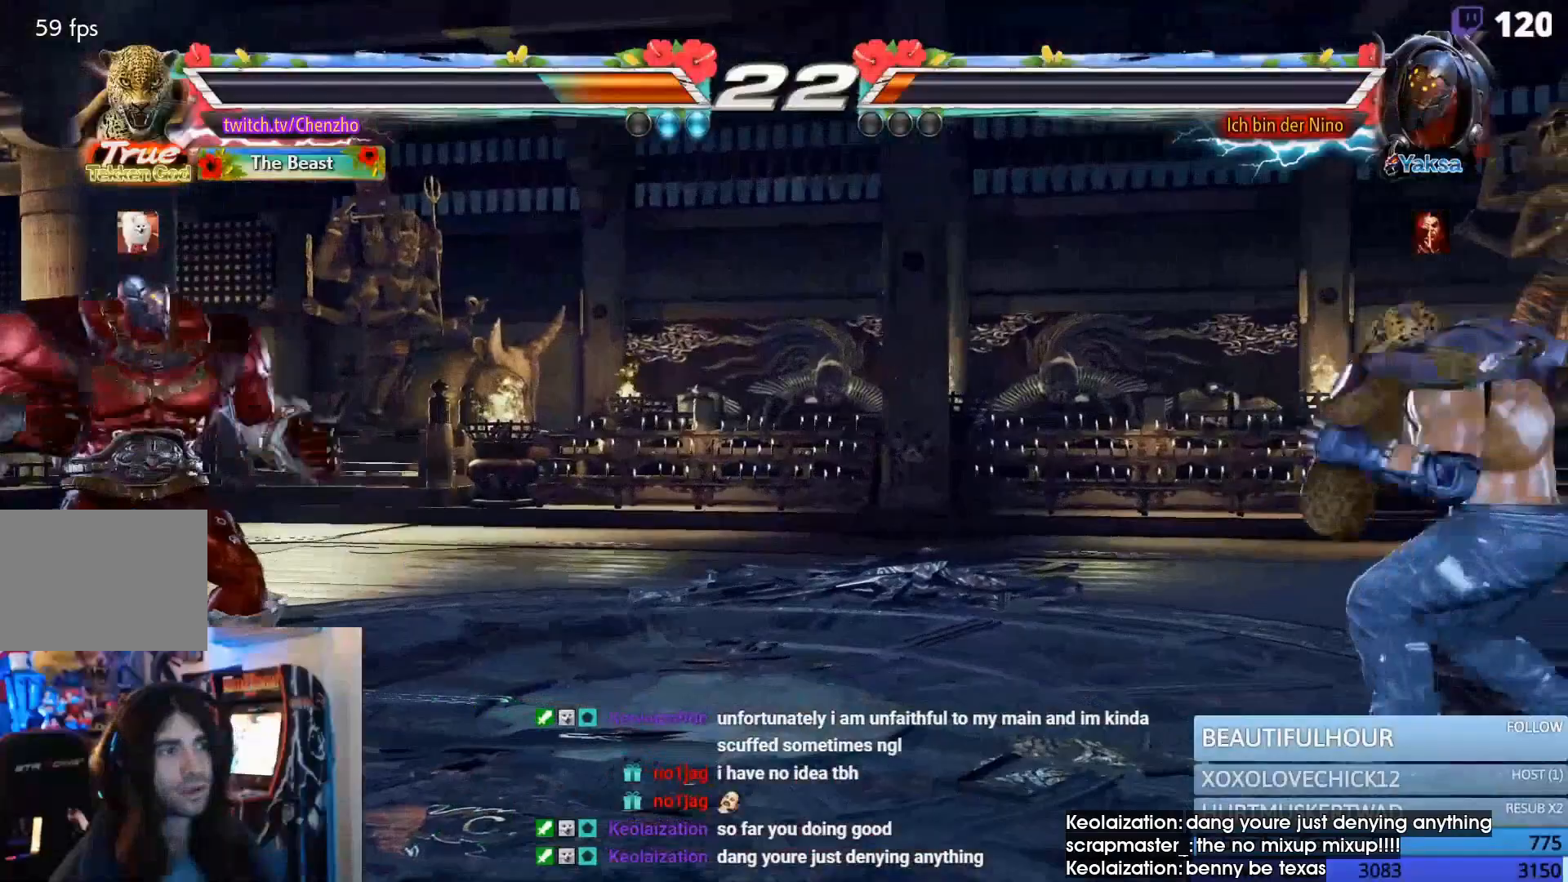
Gameplay with a controller (PlayStation layout); each line is a JSON object with the inputs held at the frame after it. "events" lists button and stick changes between this image and that frame as [ms after this image, input, new state], when the widget could be followed in between. Not read: L3 R3 left_stick right_stick.
{"buttons": [], "events": [[133, "CIRCLE", "up"], [133, "CROSS", "up"], [167, "DPAD_RIGHT", "up"], [433, "DPAD_LEFT", "down"], [500, "DPAD_LEFT", "up"]]}
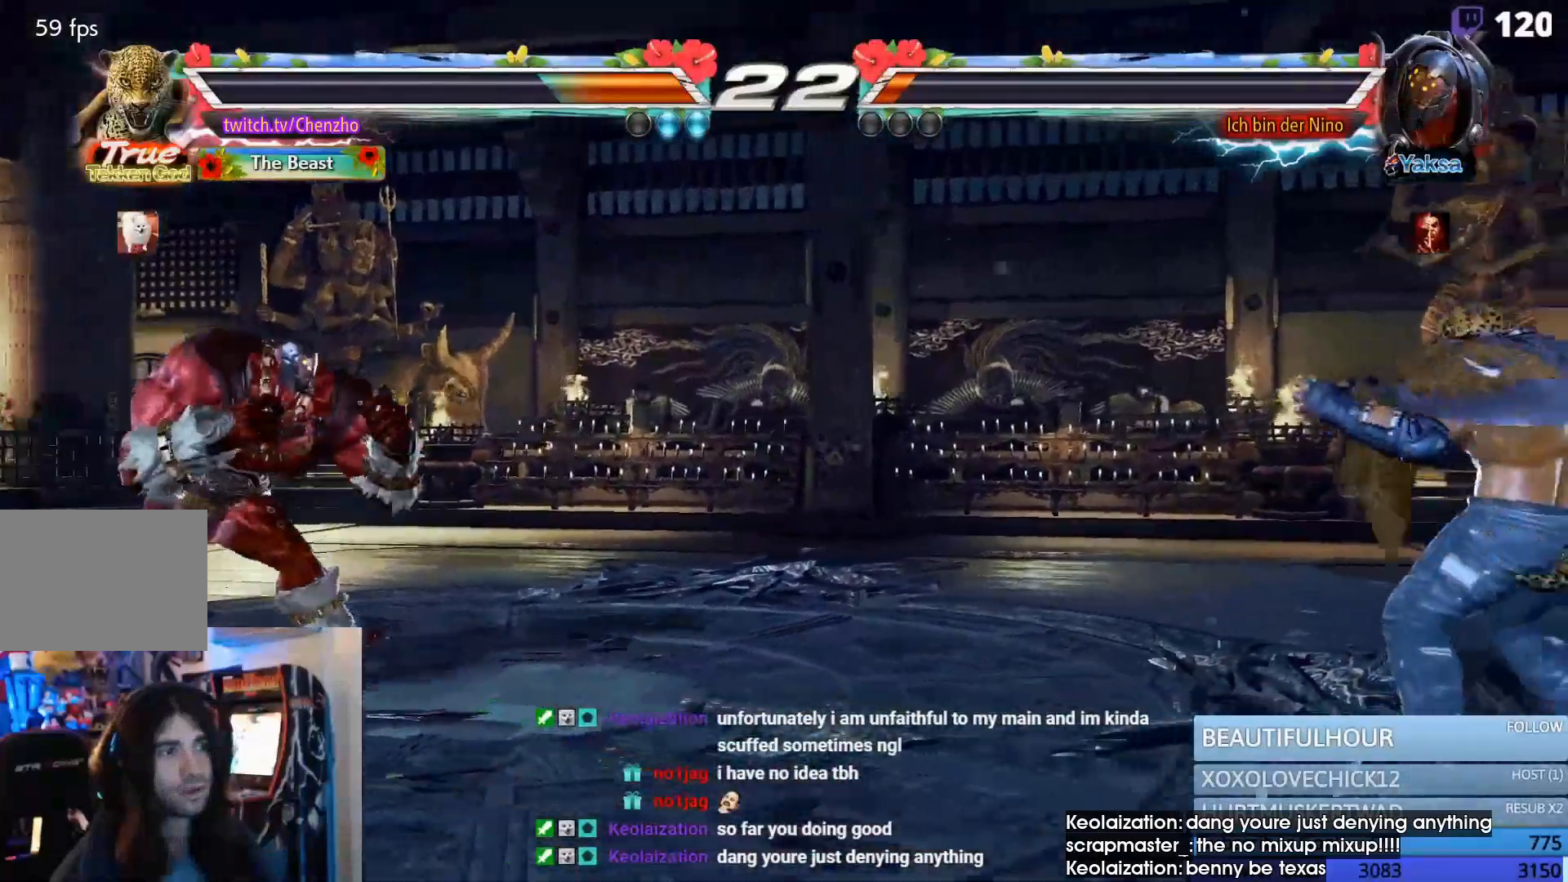
{"buttons": ["DPAD_LEFT"], "events": [[67, "DPAD_LEFT", "down"], [400, "CIRCLE", "down"], [500, "CIRCLE", "up"]]}
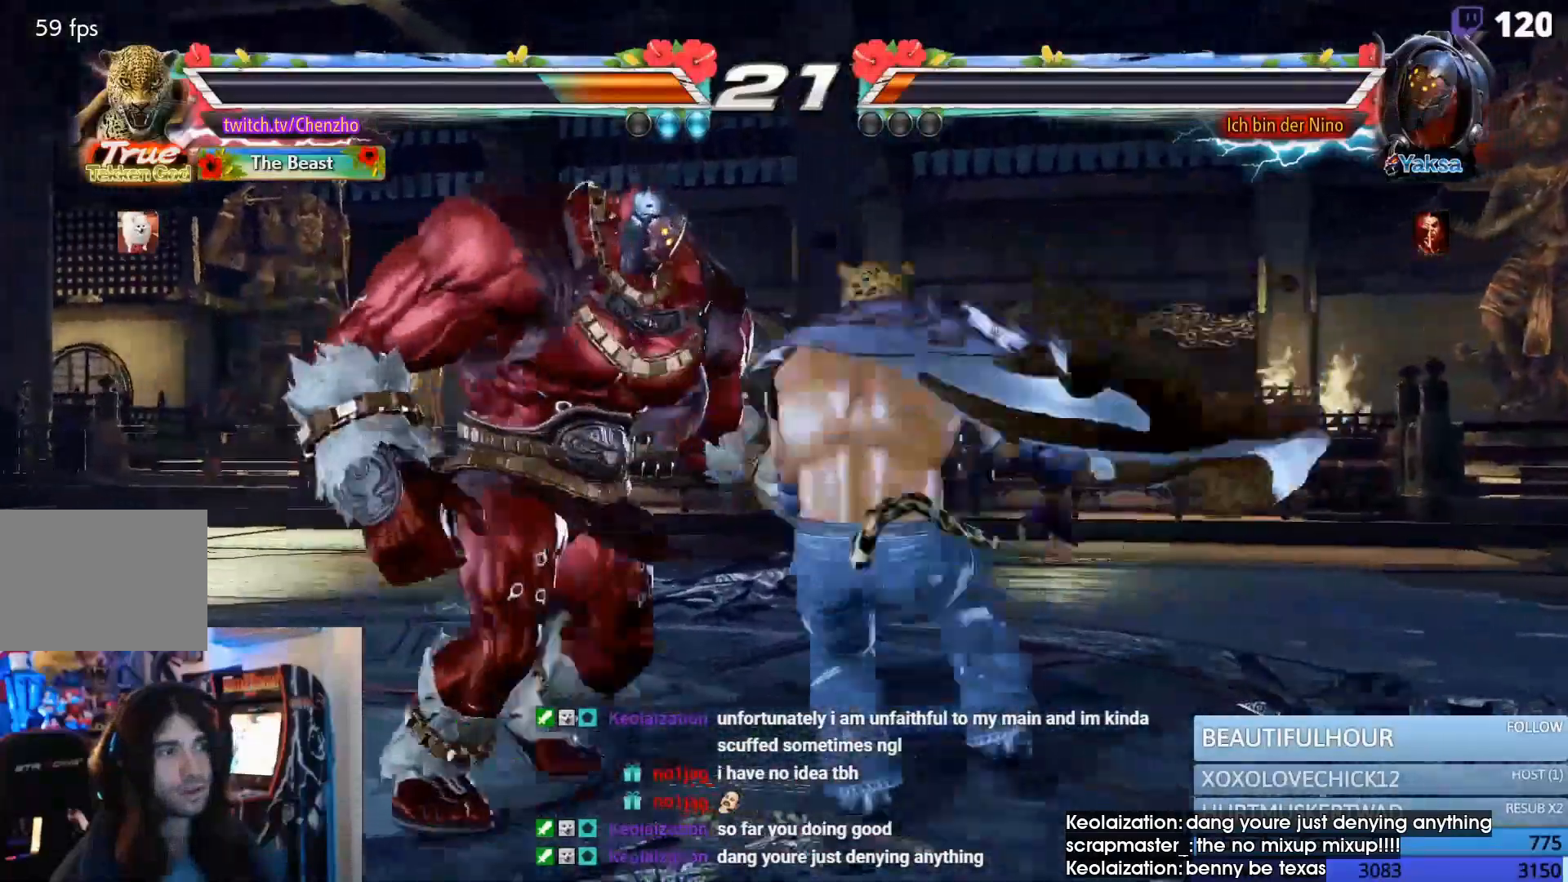
{"buttons": ["CIRCLE"], "events": [[67, "CIRCLE", "down"], [167, "CIRCLE", "up"], [200, "CIRCLE", "down"], [267, "DPAD_LEFT", "up"]]}
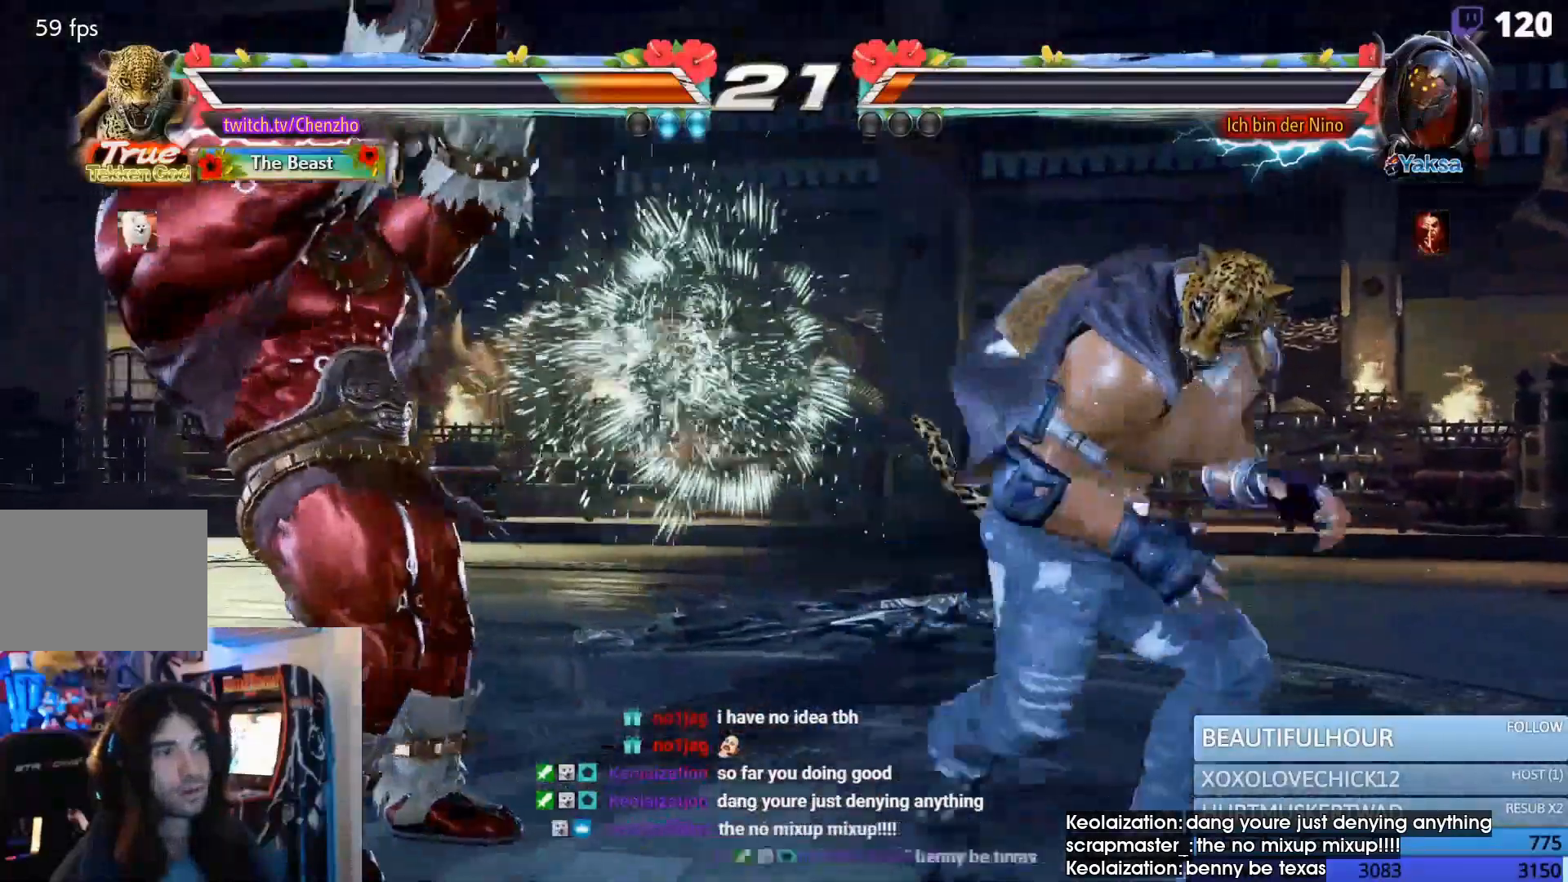
{"buttons": ["DPAD_RIGHT"], "events": [[33, "R2", "down"], [67, "CIRCLE", "up"], [100, "R2", "up"], [133, "DPAD_RIGHT", "down"], [233, "DPAD_RIGHT", "up"], [300, "DPAD_RIGHT", "down"]]}
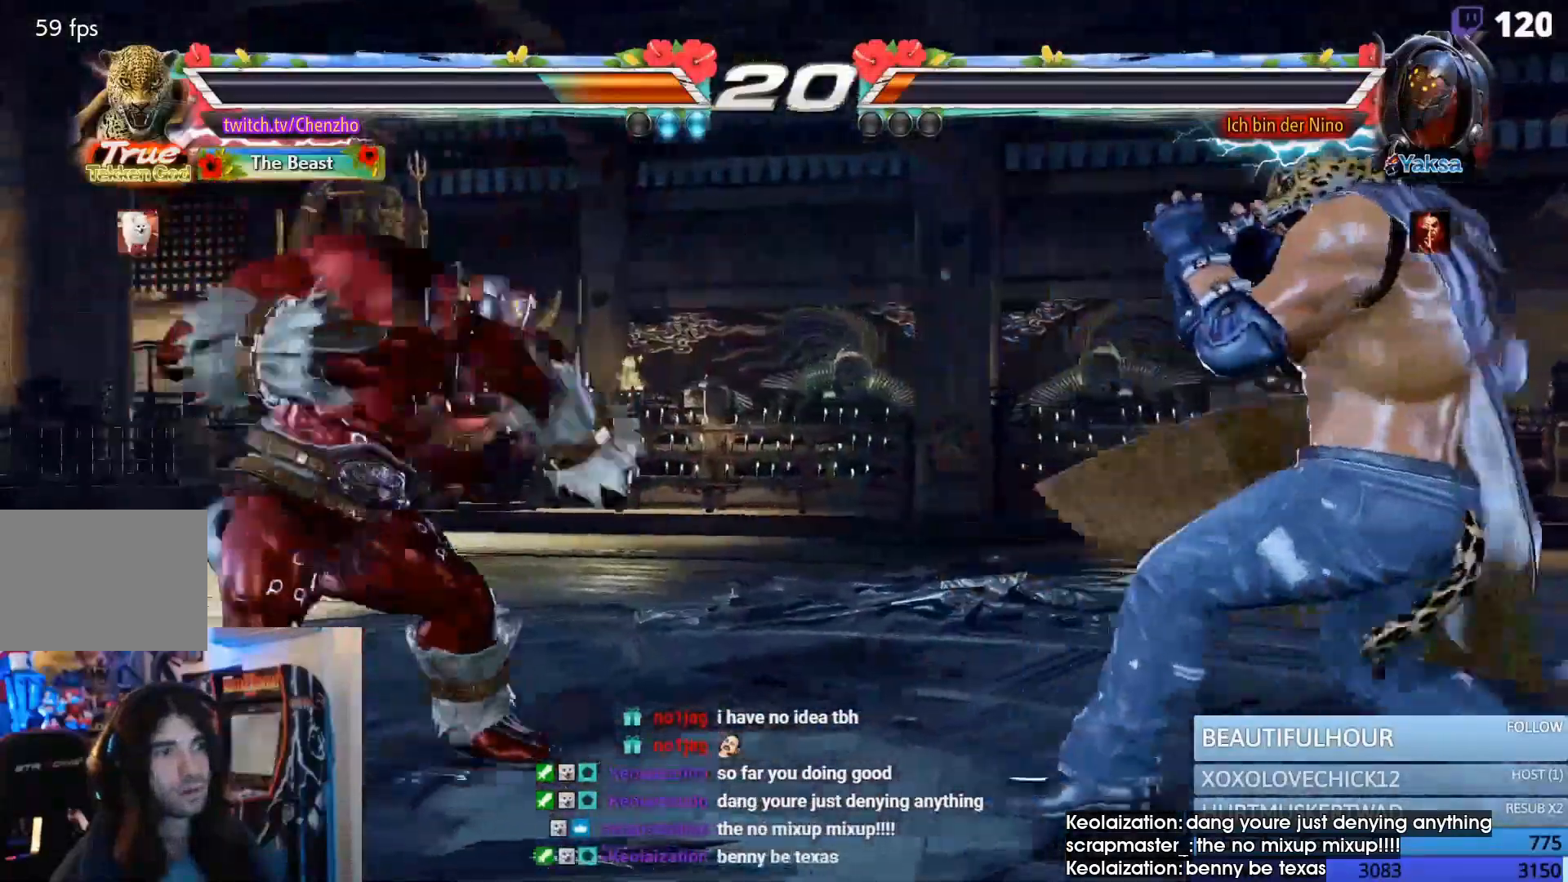
{"buttons": [], "events": [[167, "CIRCLE", "down"], [167, "CROSS", "down"], [367, "CIRCLE", "up"], [367, "CROSS", "up"], [500, "DPAD_RIGHT", "up"]]}
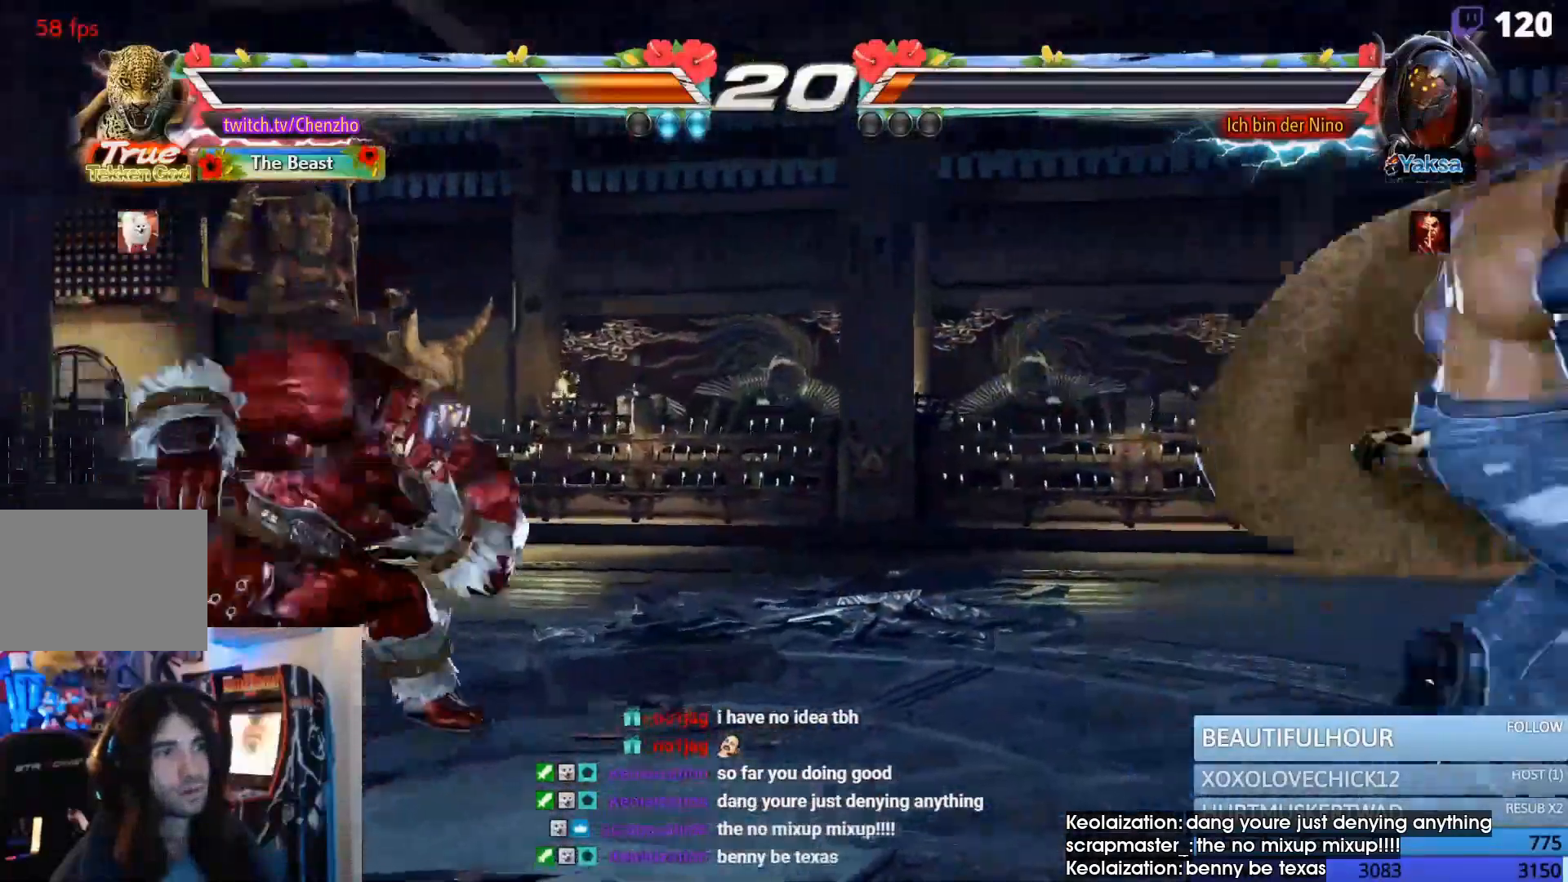
{"buttons": ["DPAD_LEFT"], "events": [[200, "DPAD_LEFT", "down"], [300, "DPAD_LEFT", "up"], [333, "DPAD_DOWN", "down"], [367, "DPAD_DOWN", "up"], [367, "DPAD_LEFT", "down"]]}
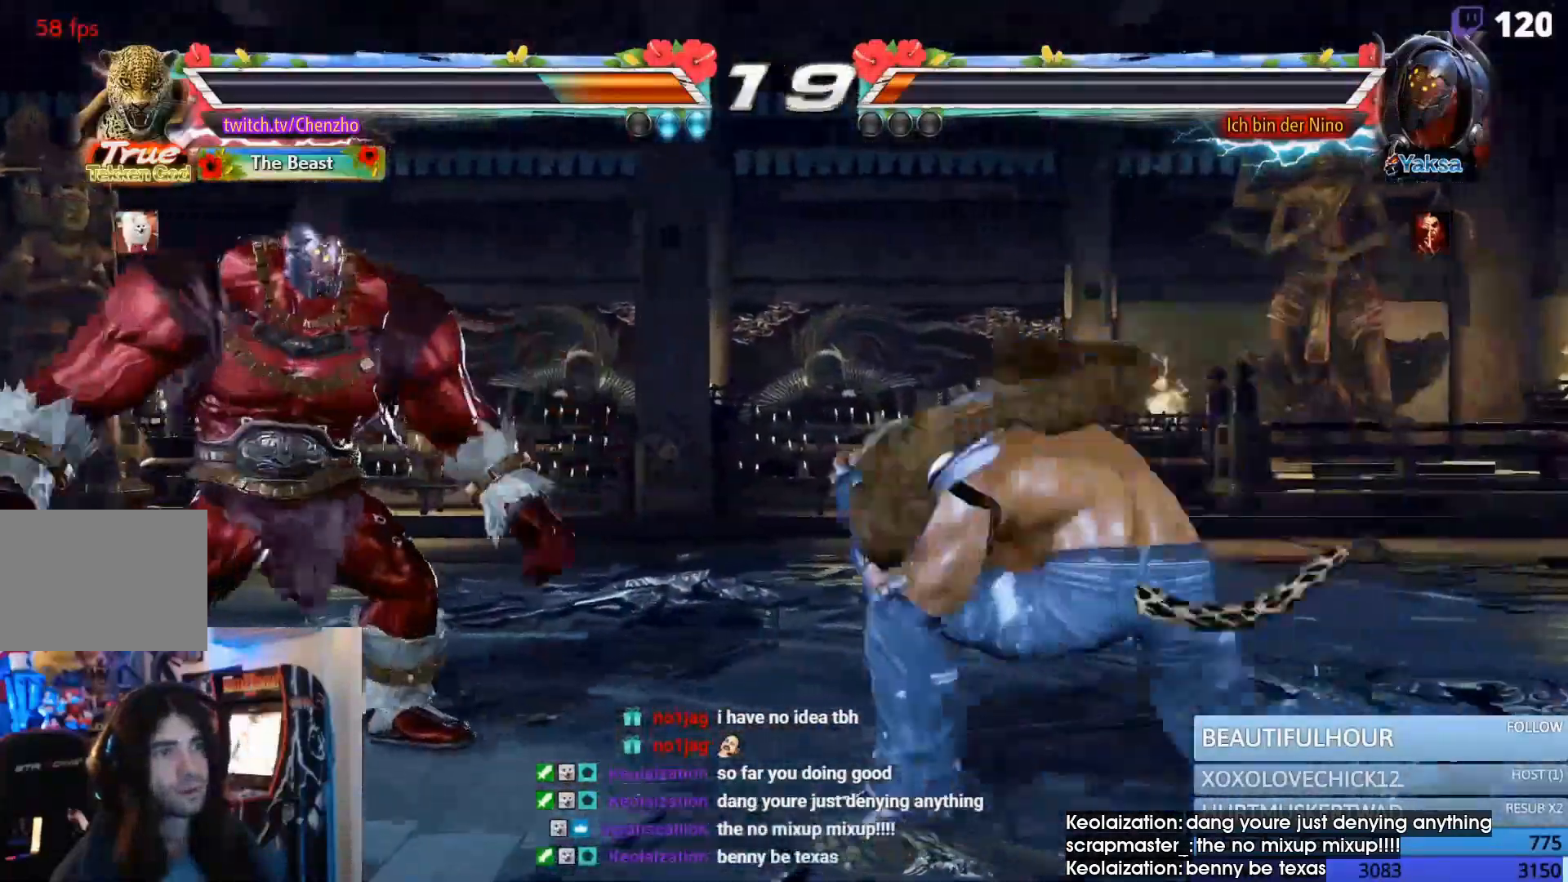
{"buttons": []}
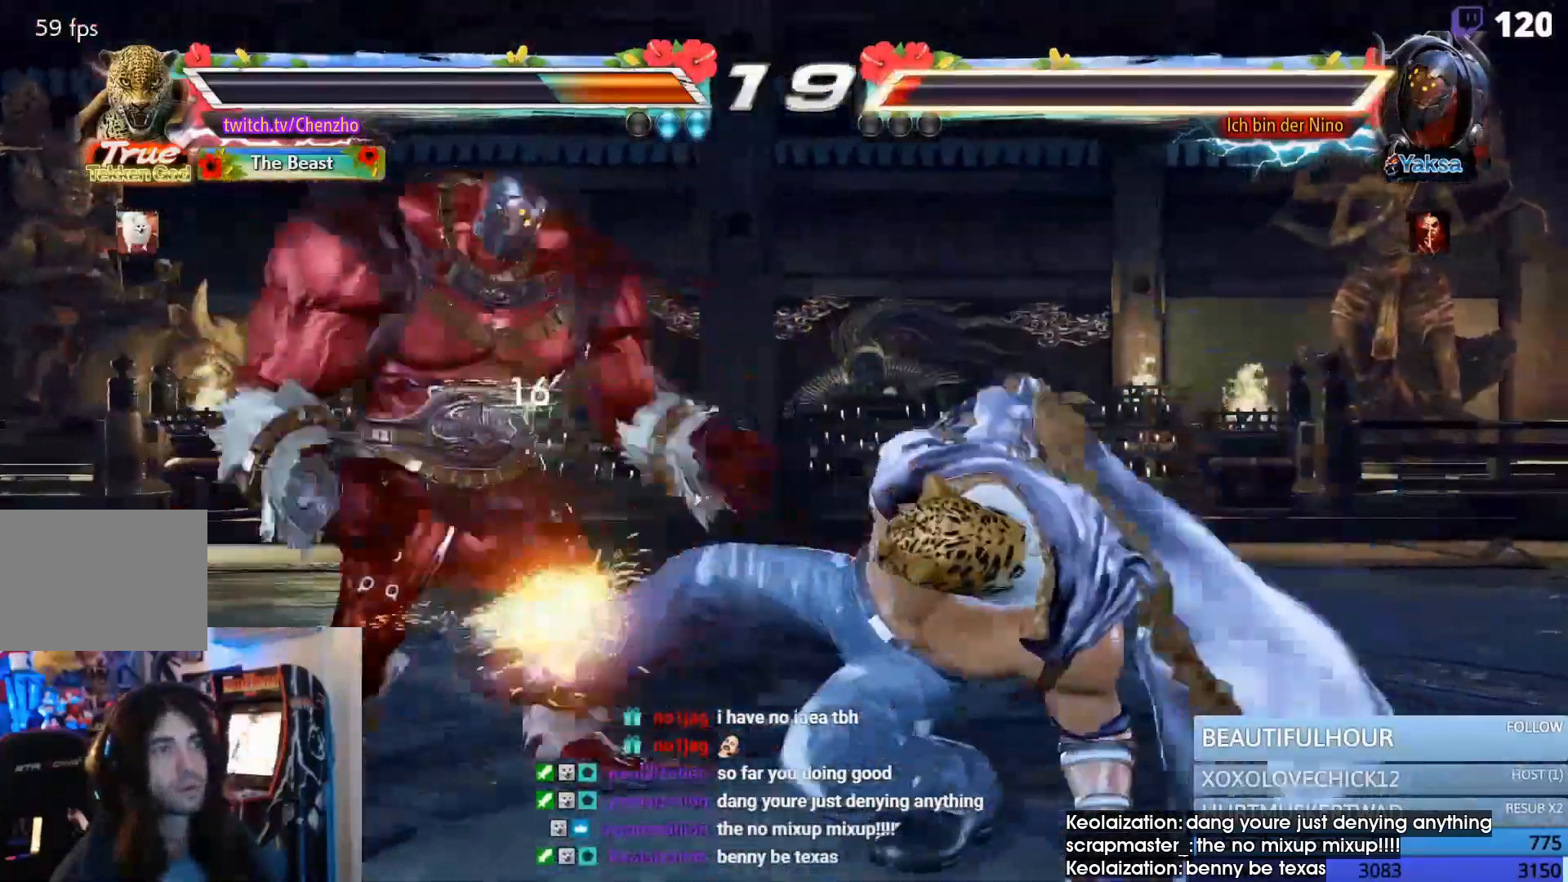
{"buttons": [], "events": []}
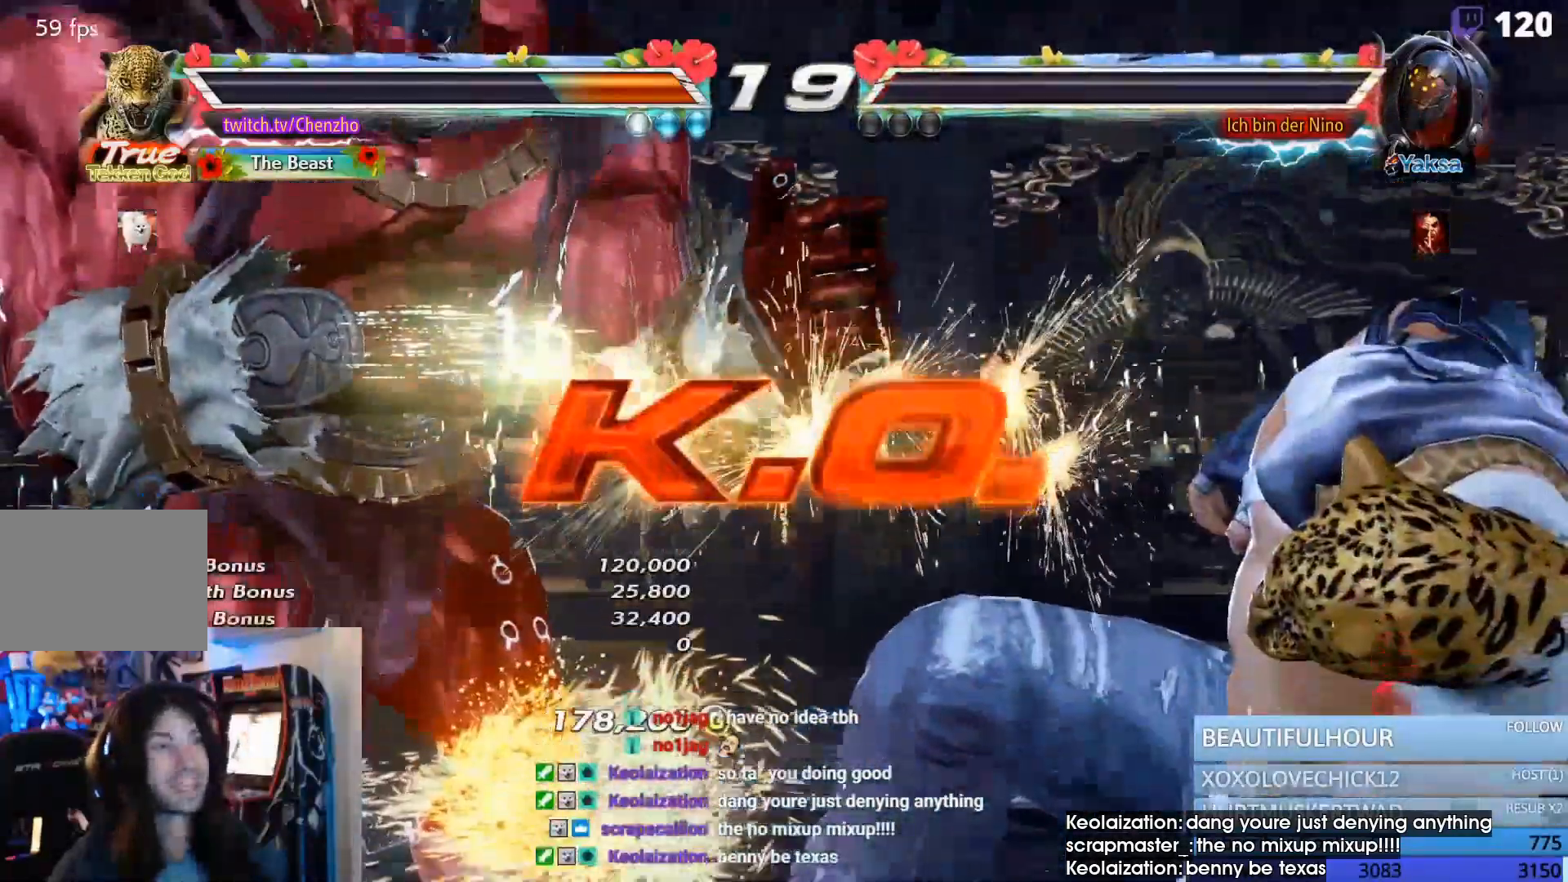
{"buttons": [], "events": []}
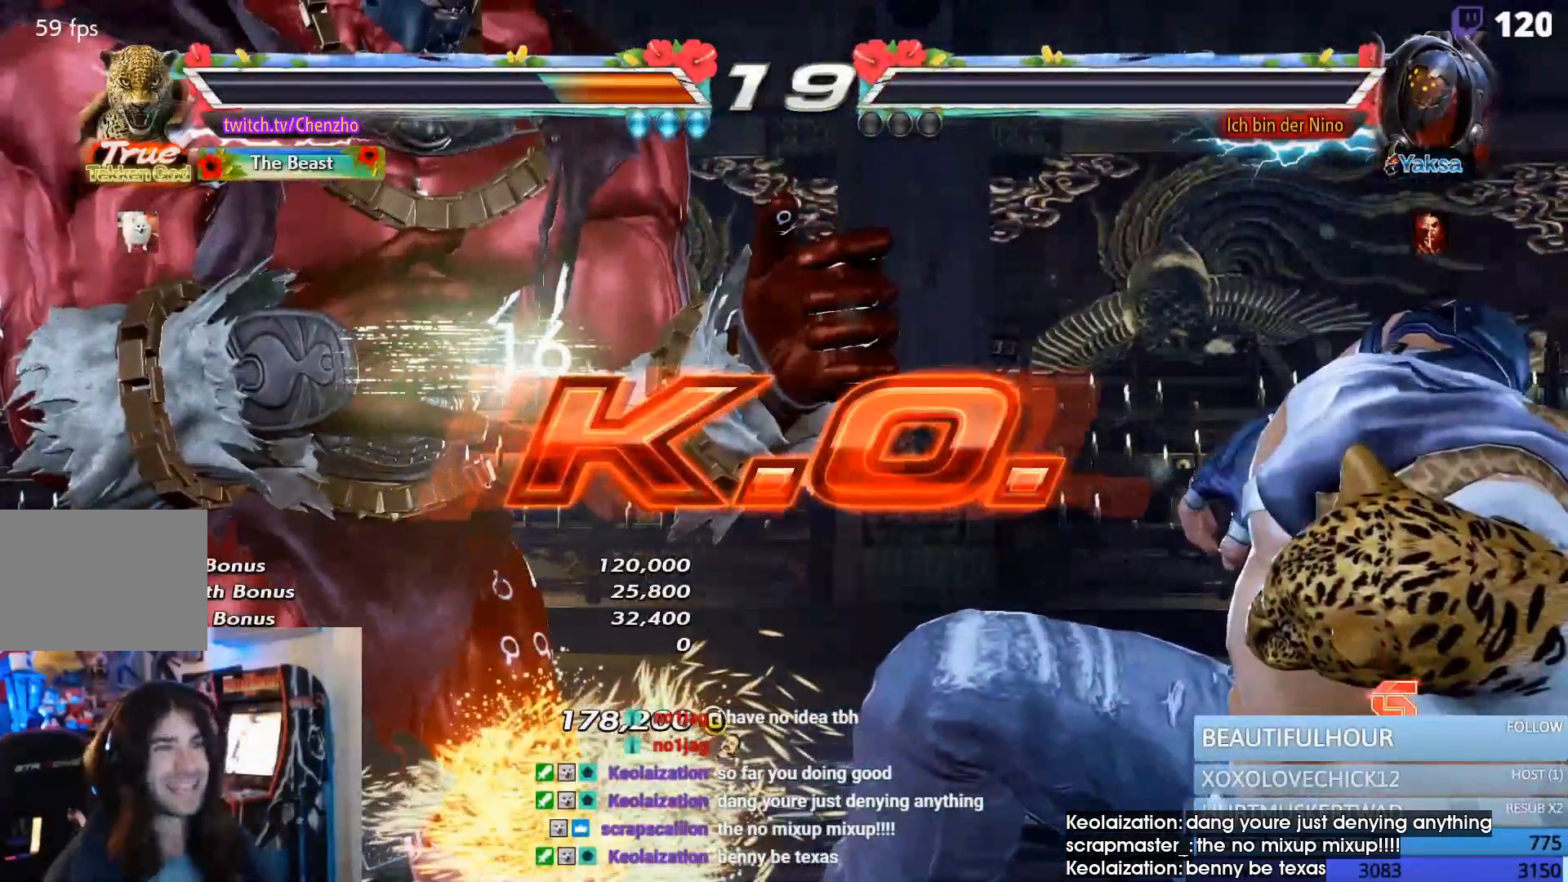
{"buttons": [], "events": []}
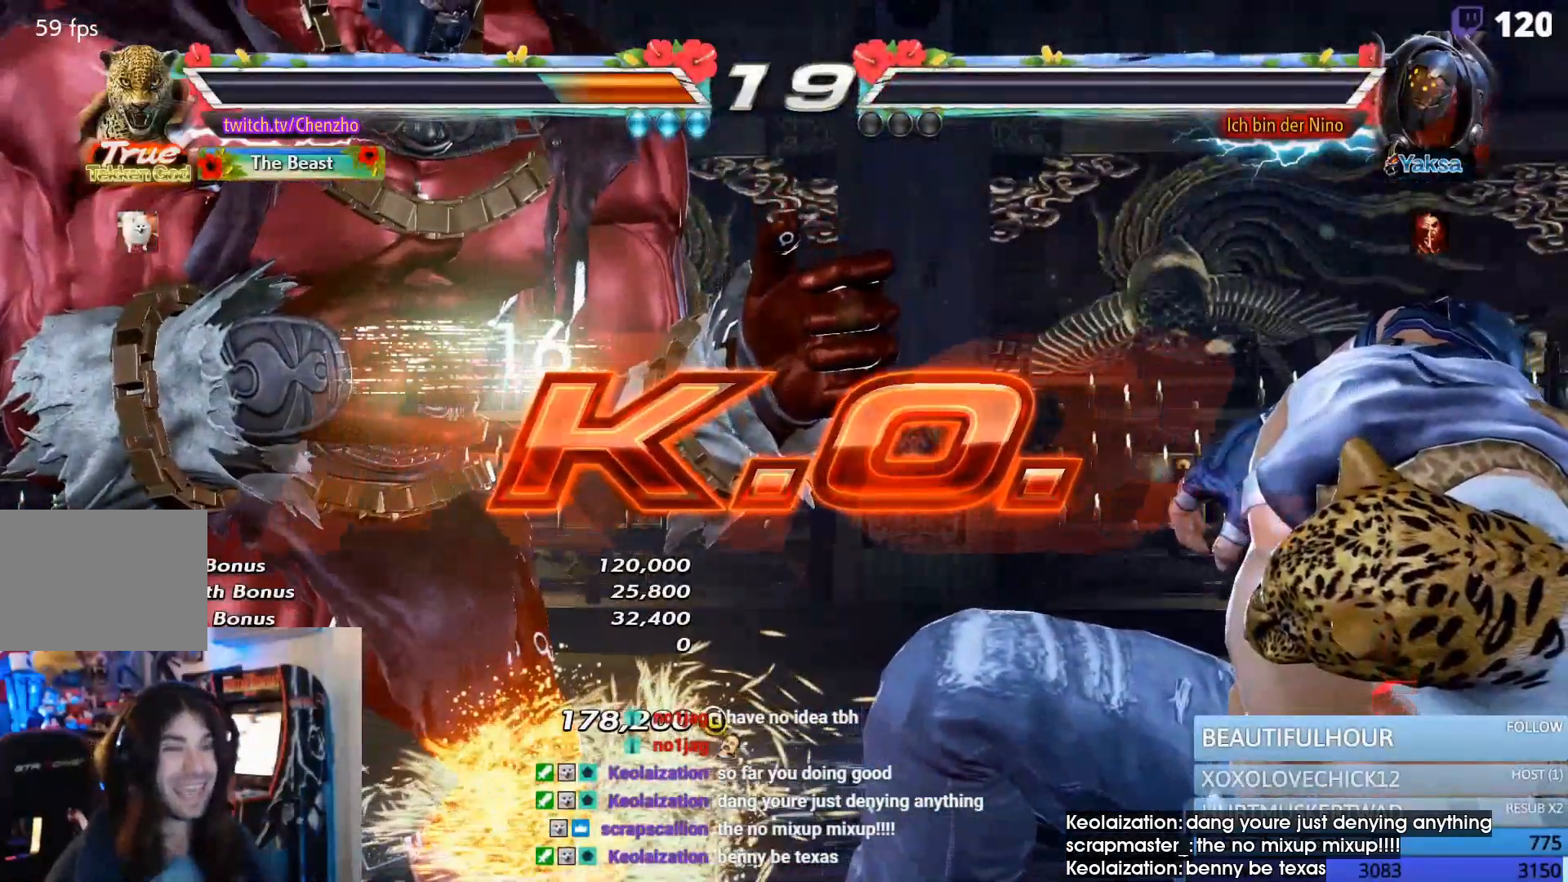
{"buttons": ["TRIANGLE"], "events": [[67, "TRIANGLE", "down"], [333, "DPAD_DOWN", "down"], [333, "TRIANGLE", "up"], [400, "DPAD_DOWN", "up"], [400, "TRIANGLE", "down"]]}
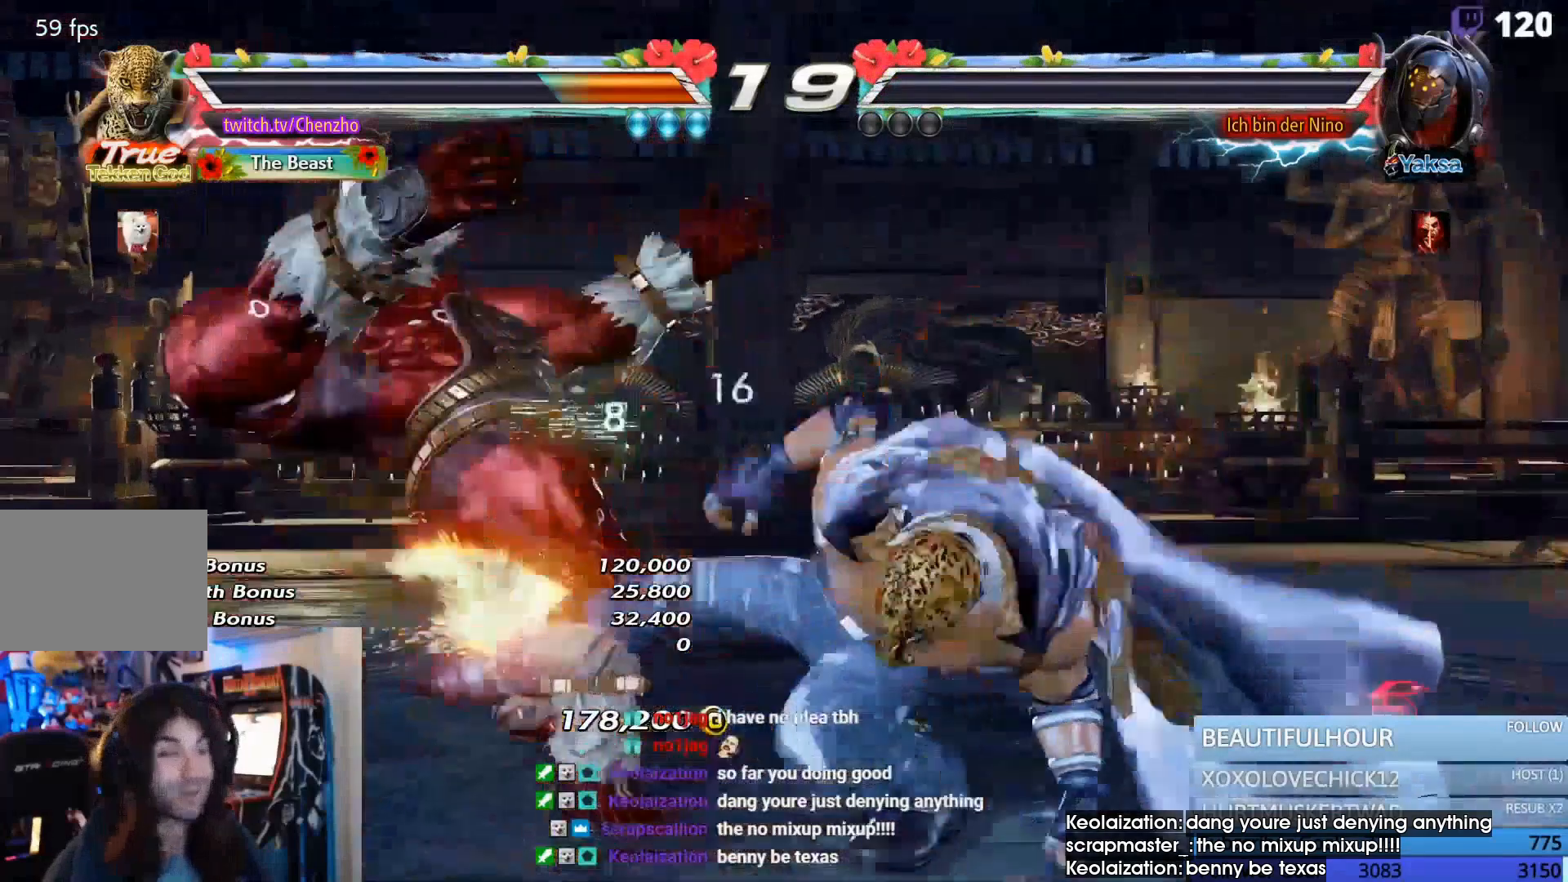
{"buttons": [], "events": [[33, "TRIANGLE", "up"]]}
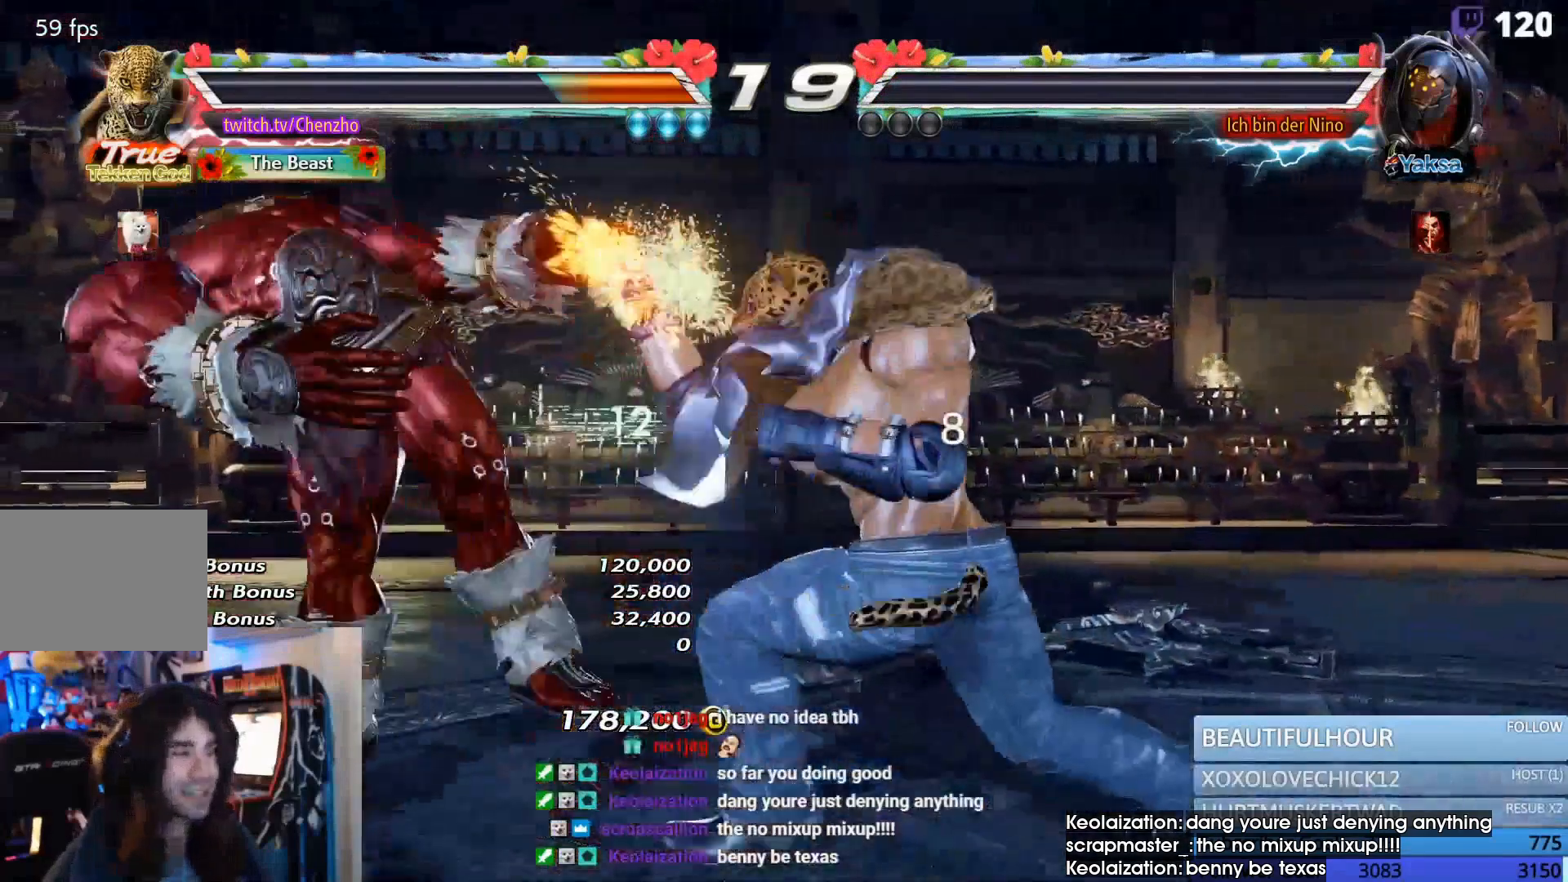
{"buttons": [], "events": []}
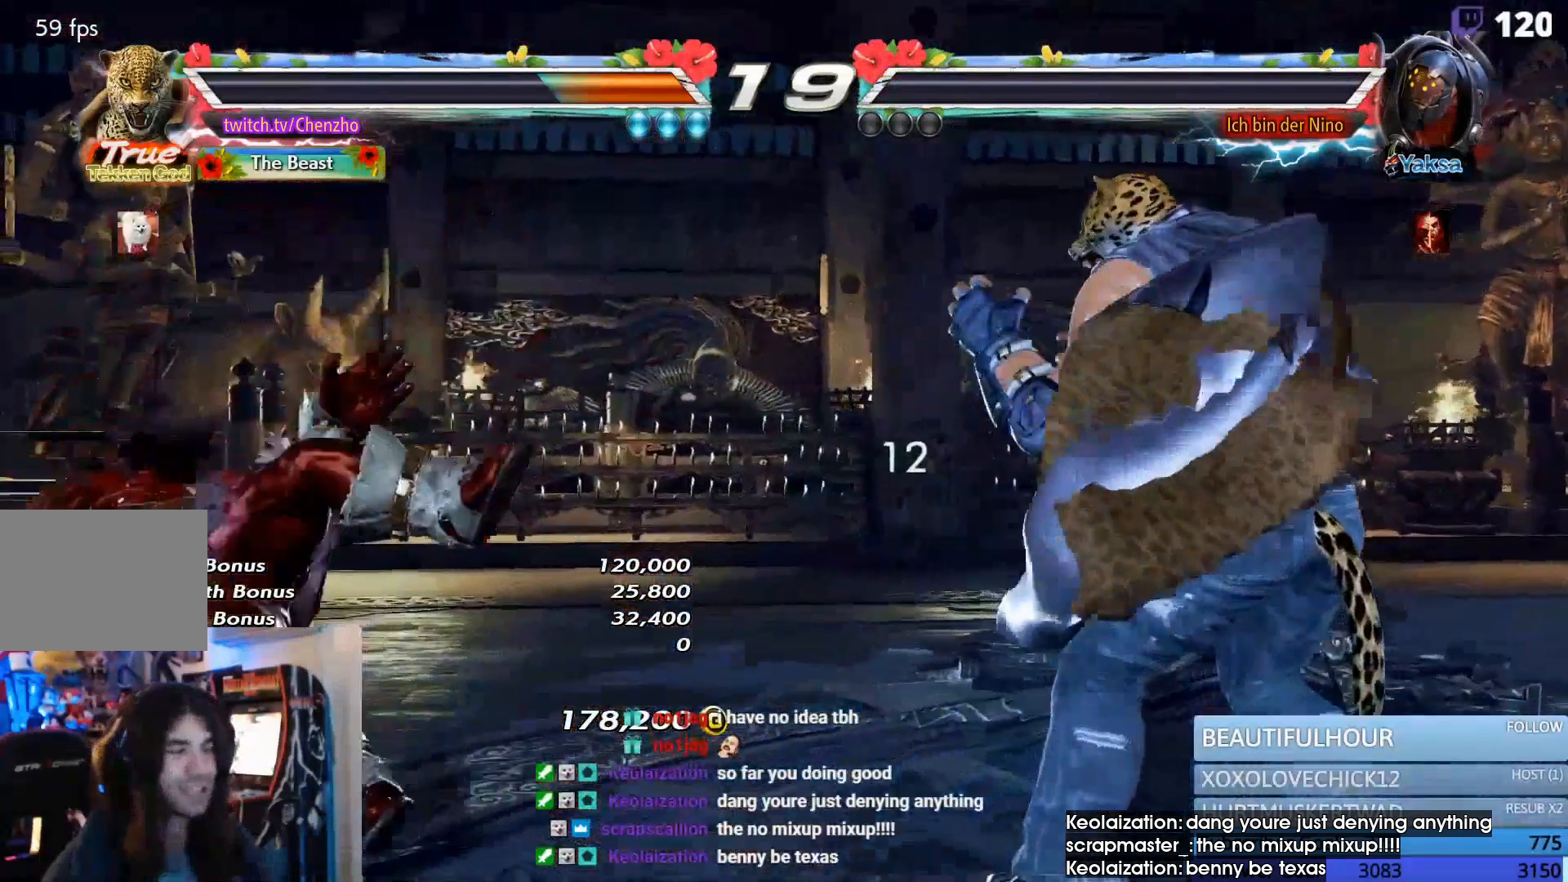
{"buttons": ["START"], "events": [[33, "START", "down"], [133, "START", "up"], [267, "START", "down"], [367, "START", "up"], [433, "START", "down"]]}
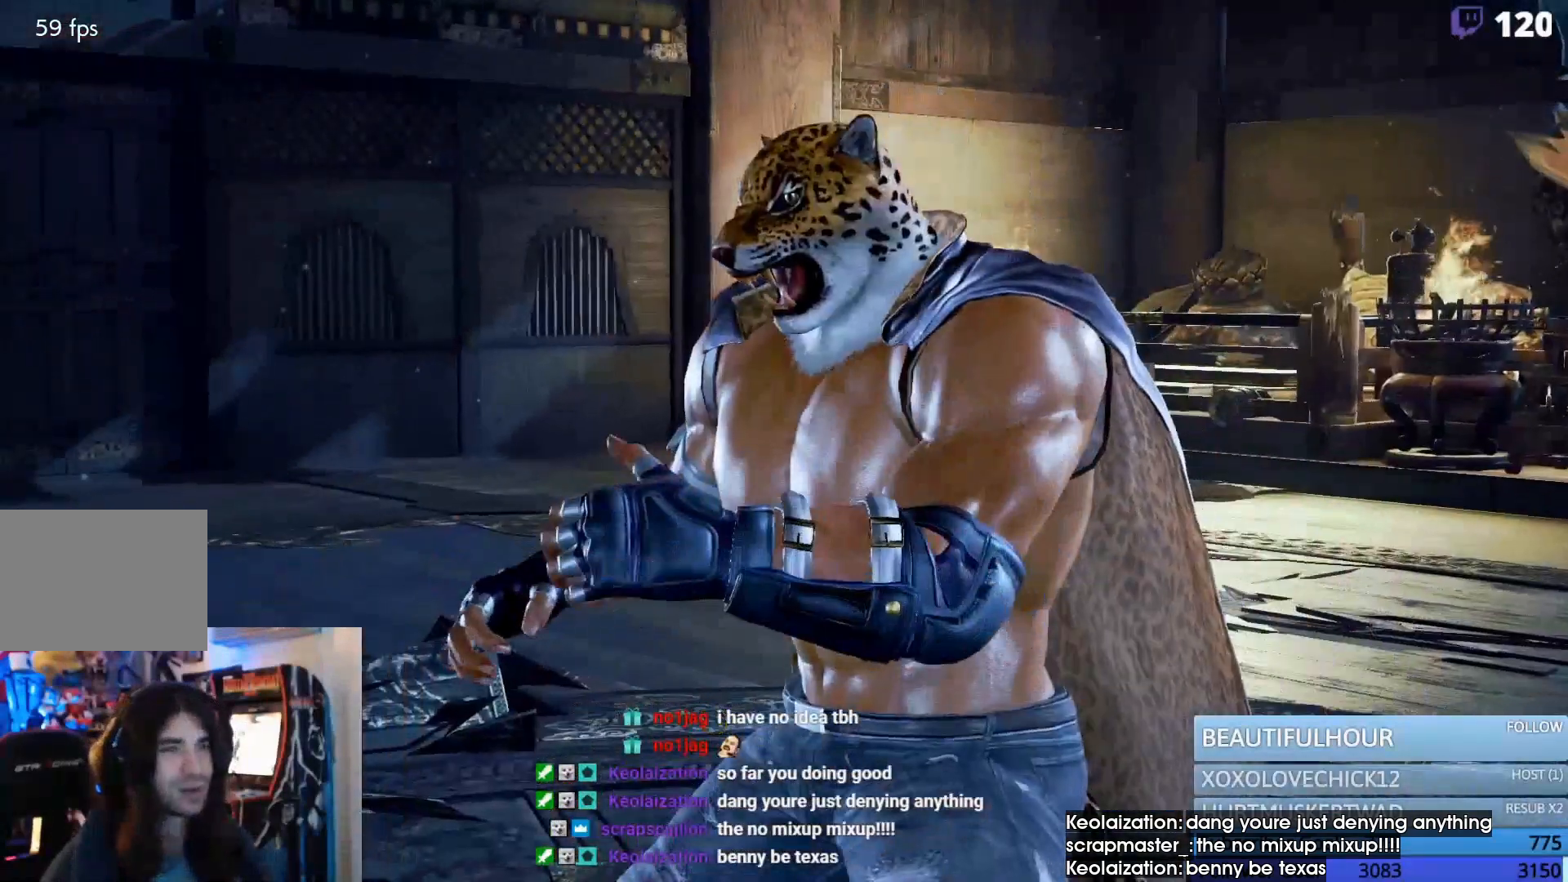
{"buttons": [], "events": [[67, "START", "up"]]}
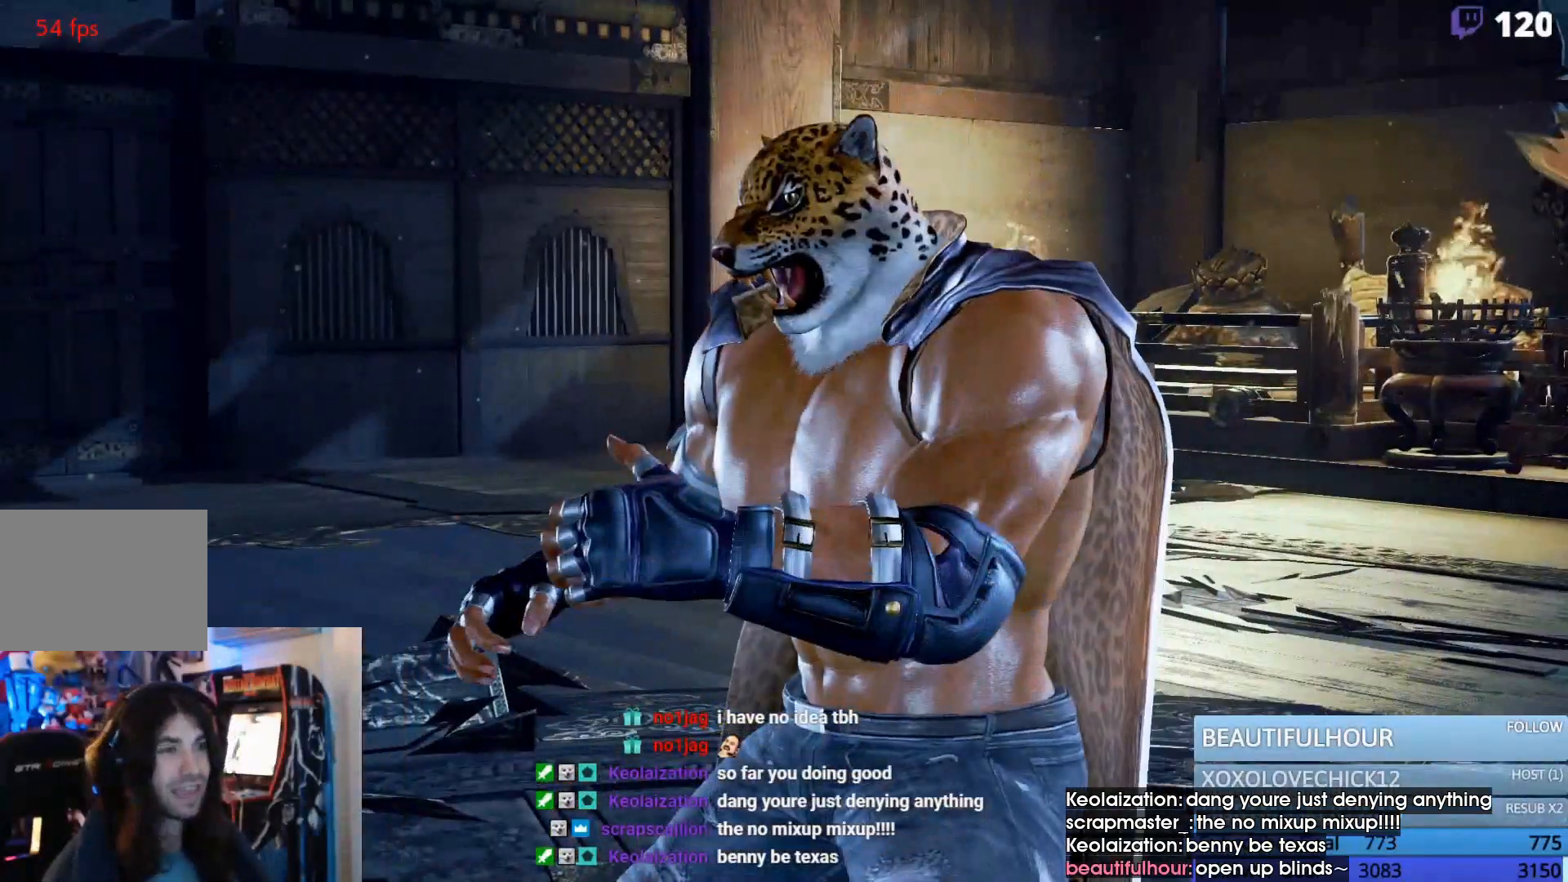
{"buttons": [], "events": []}
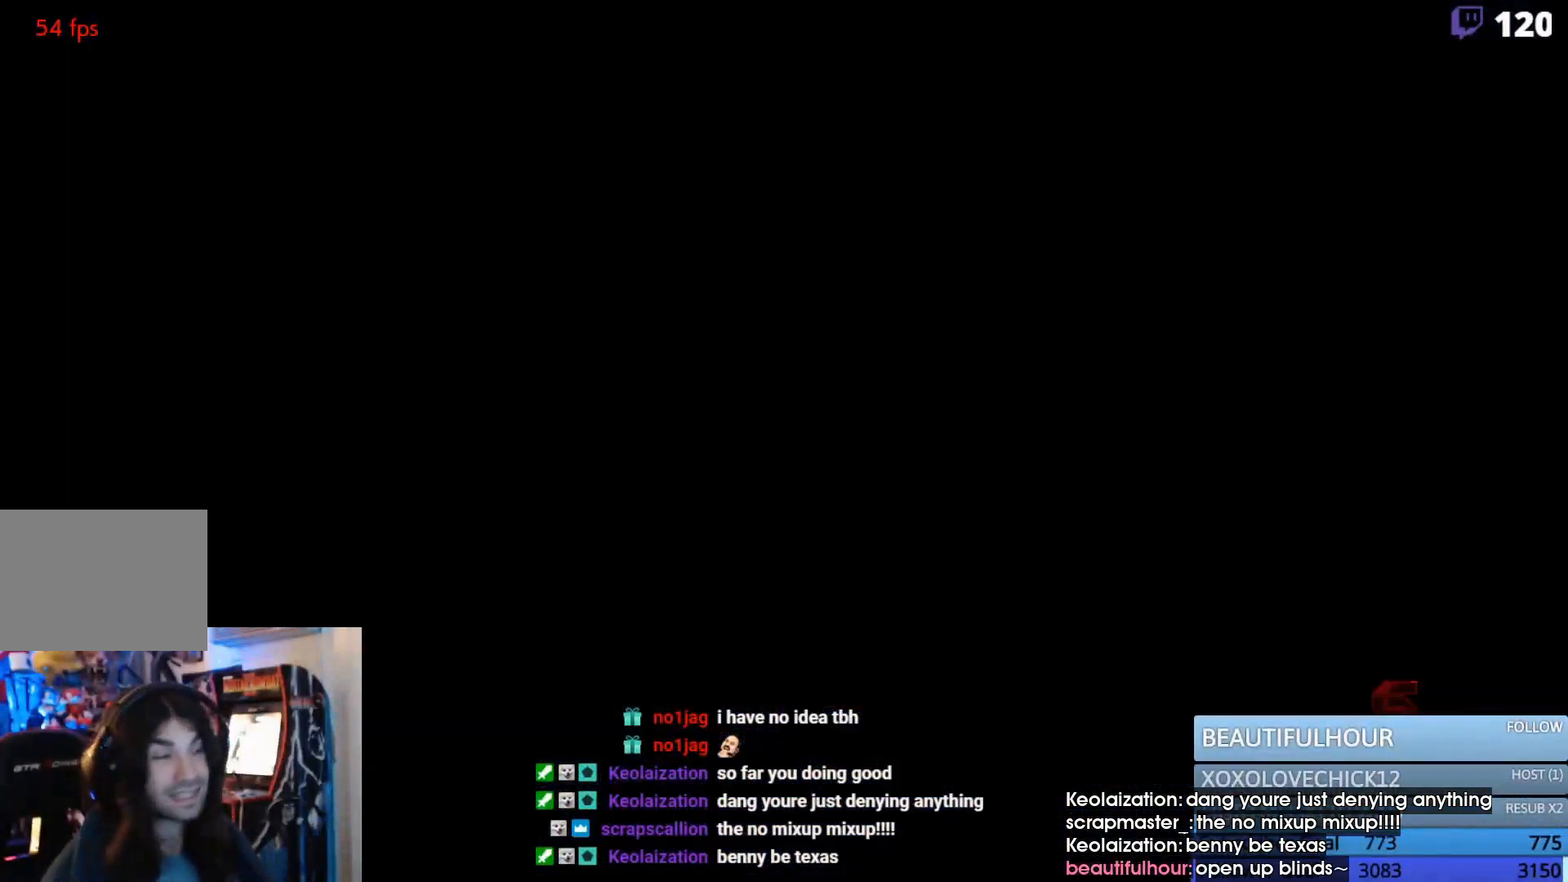
{"buttons": [], "events": []}
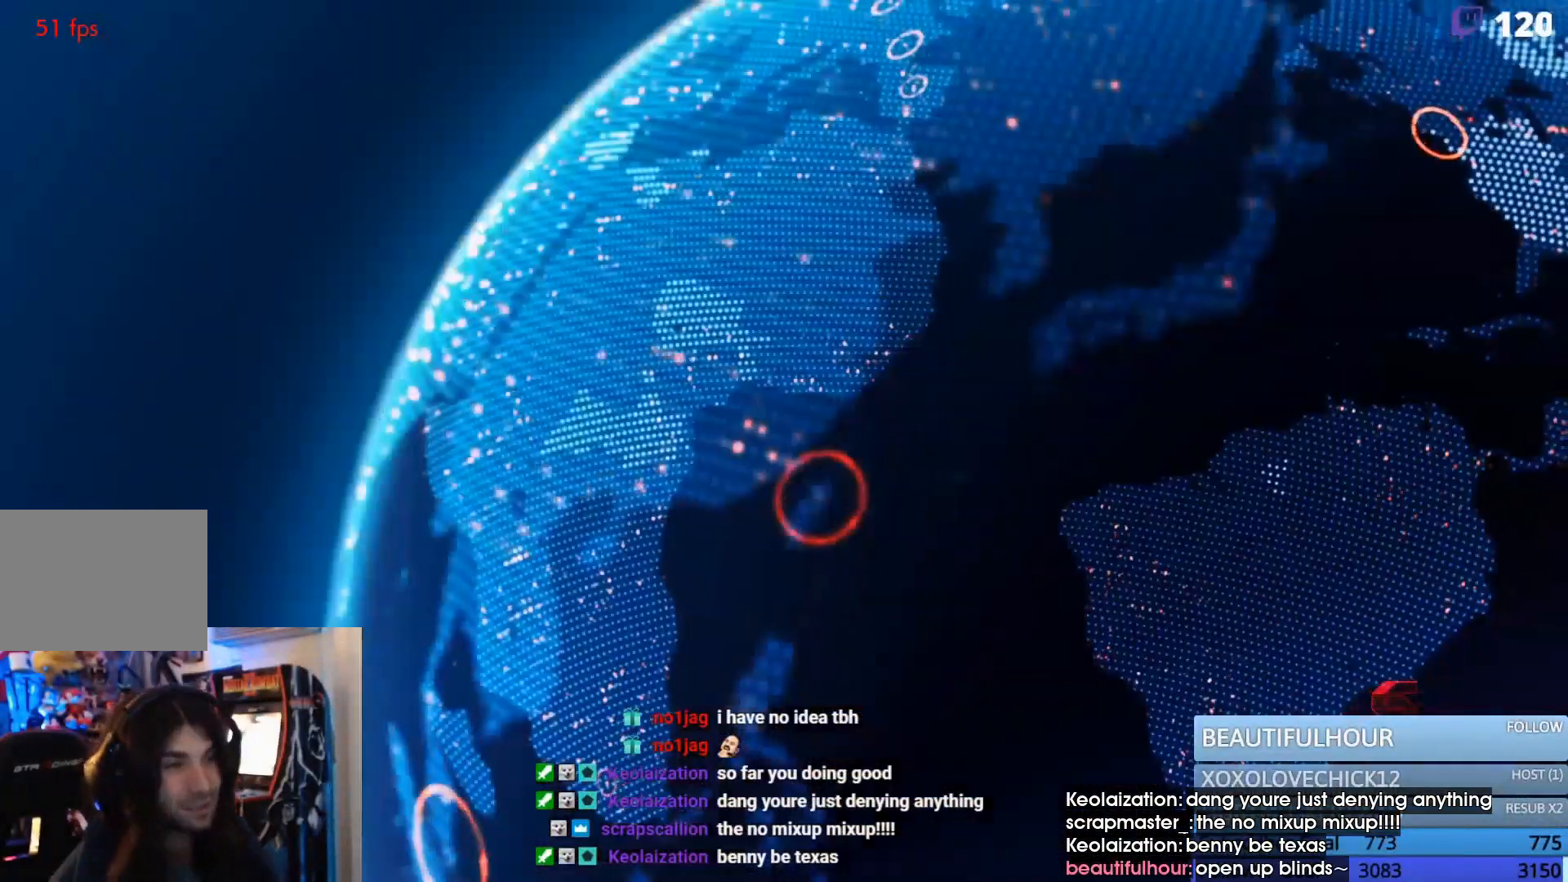
{"buttons": [], "events": []}
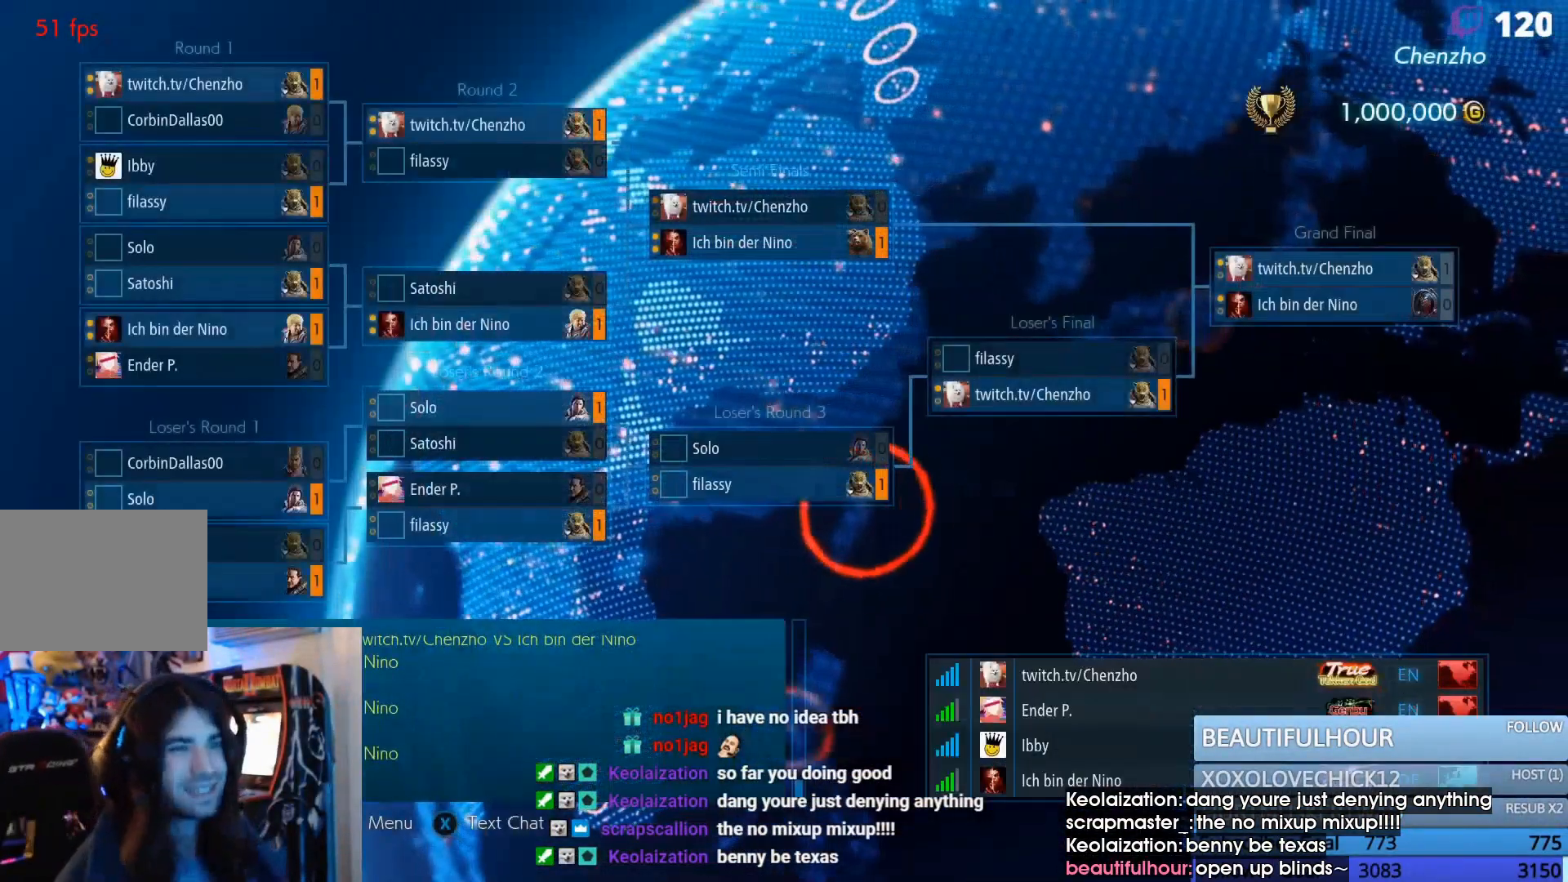
{"buttons": [], "events": []}
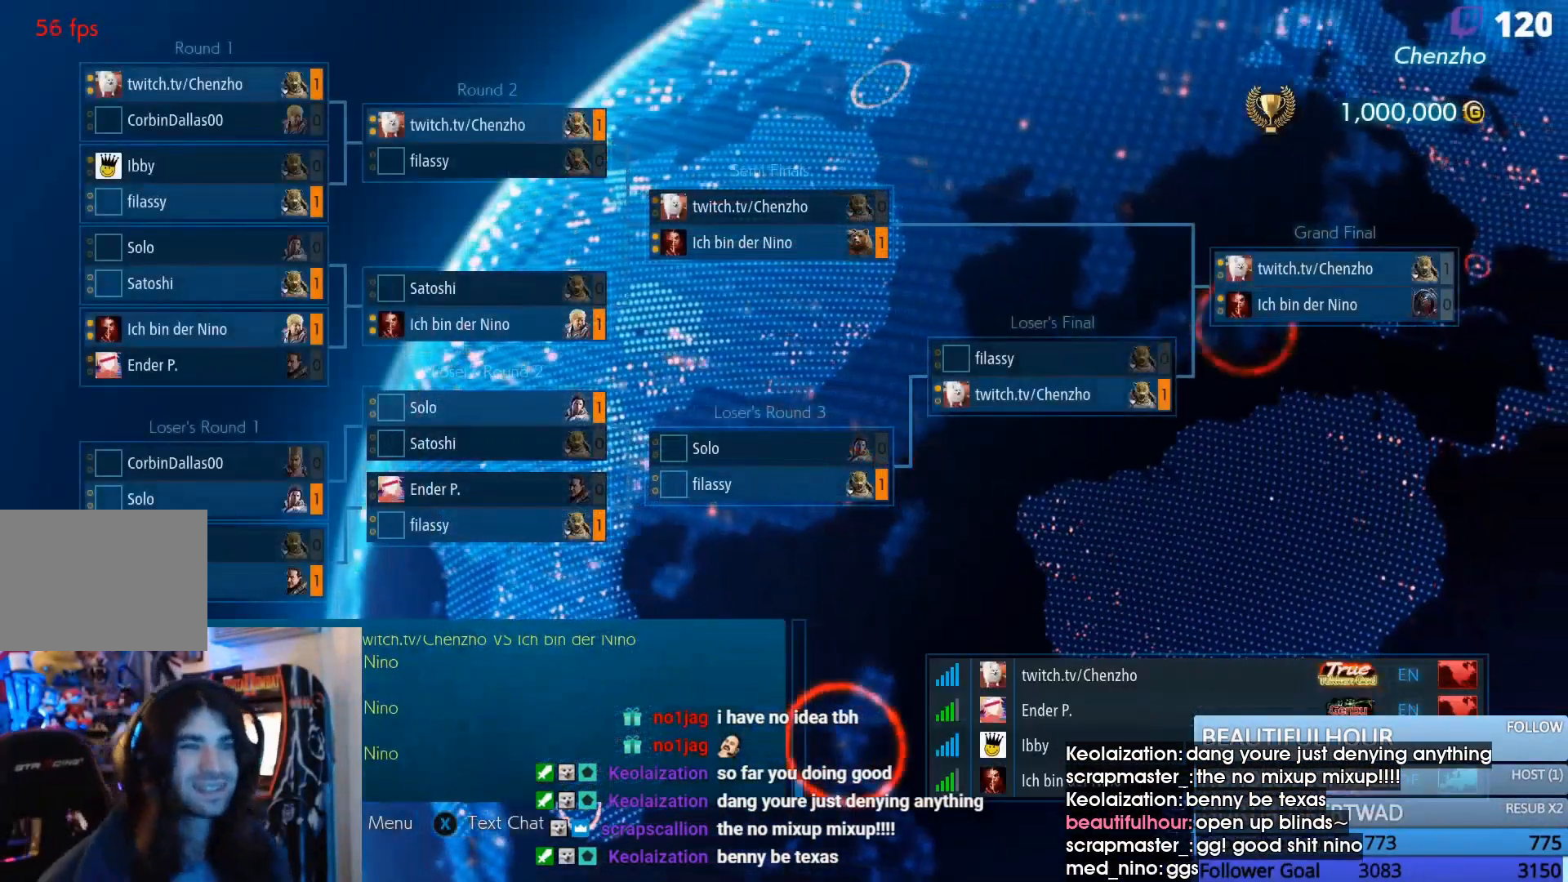
{"buttons": [], "events": [[167, "R2", "down"], [400, "R2", "up"]]}
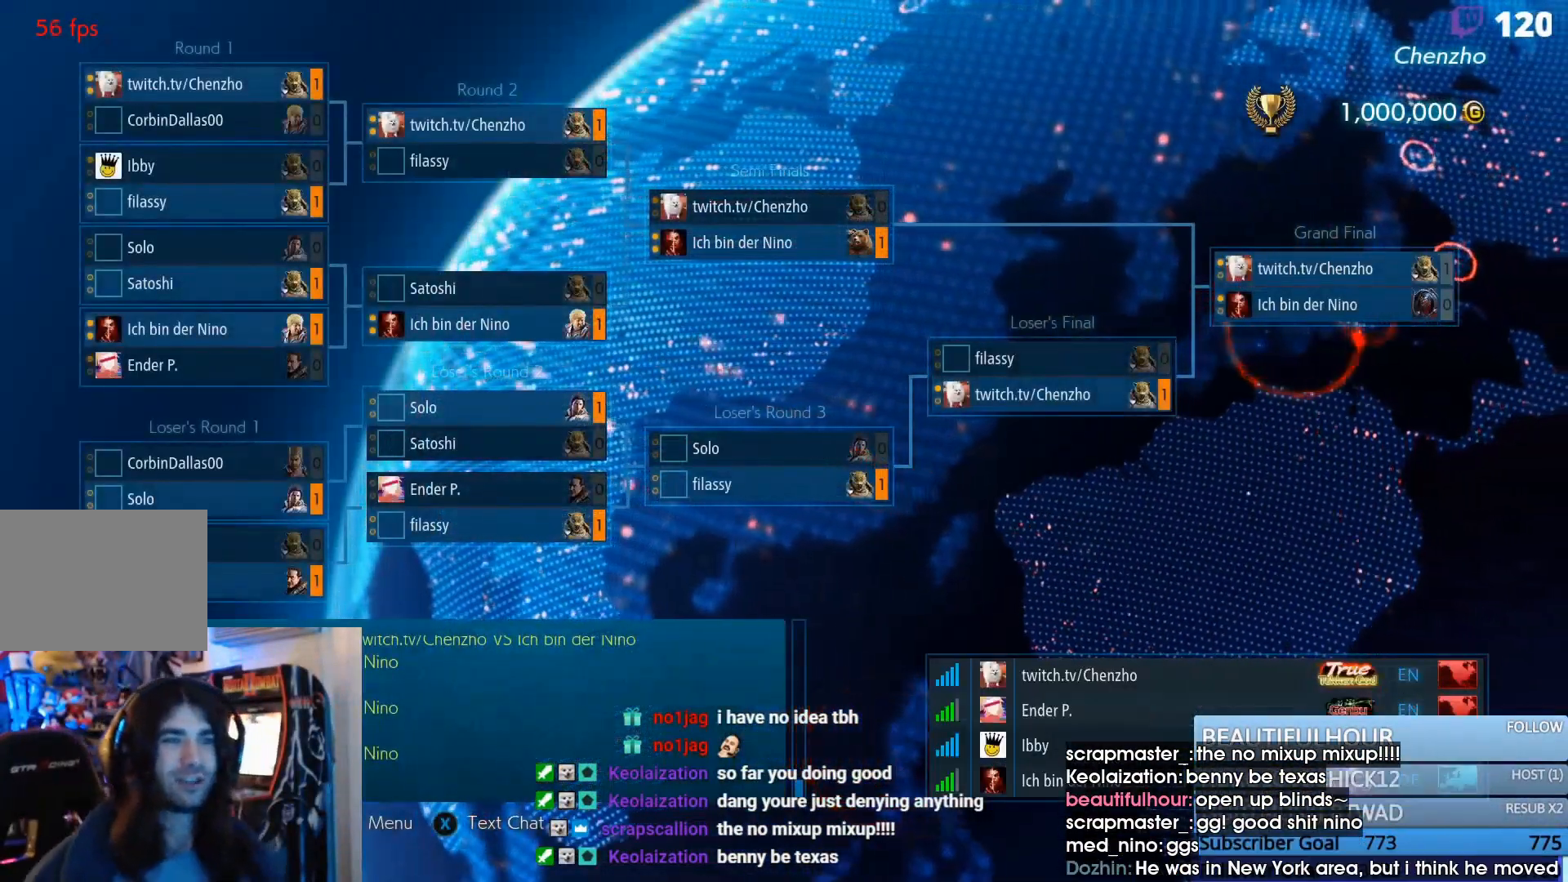
{"buttons": [], "events": []}
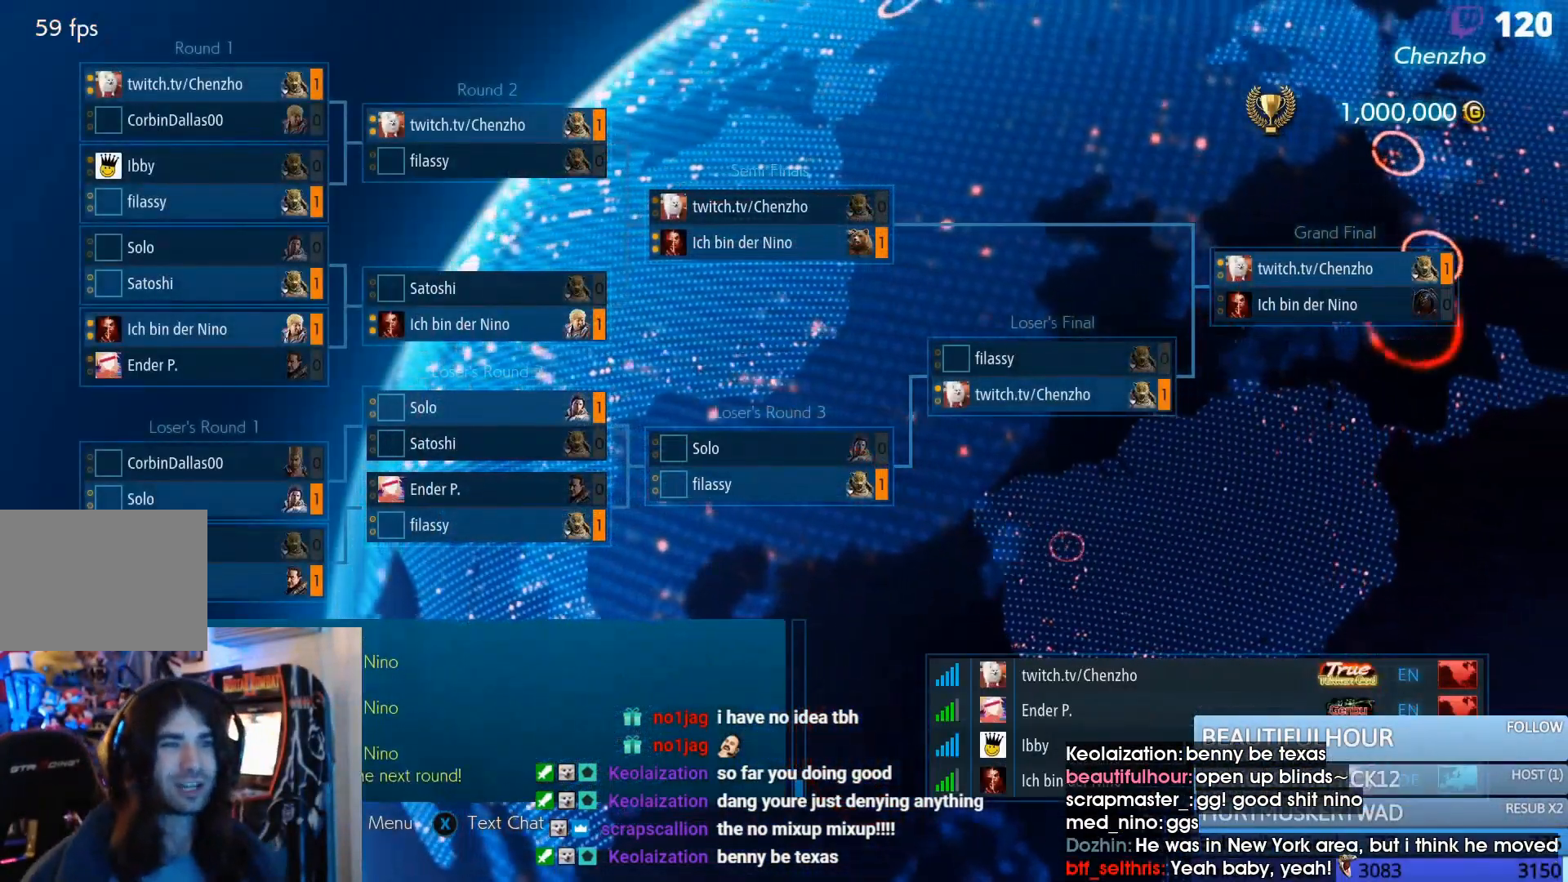
{"buttons": [], "events": []}
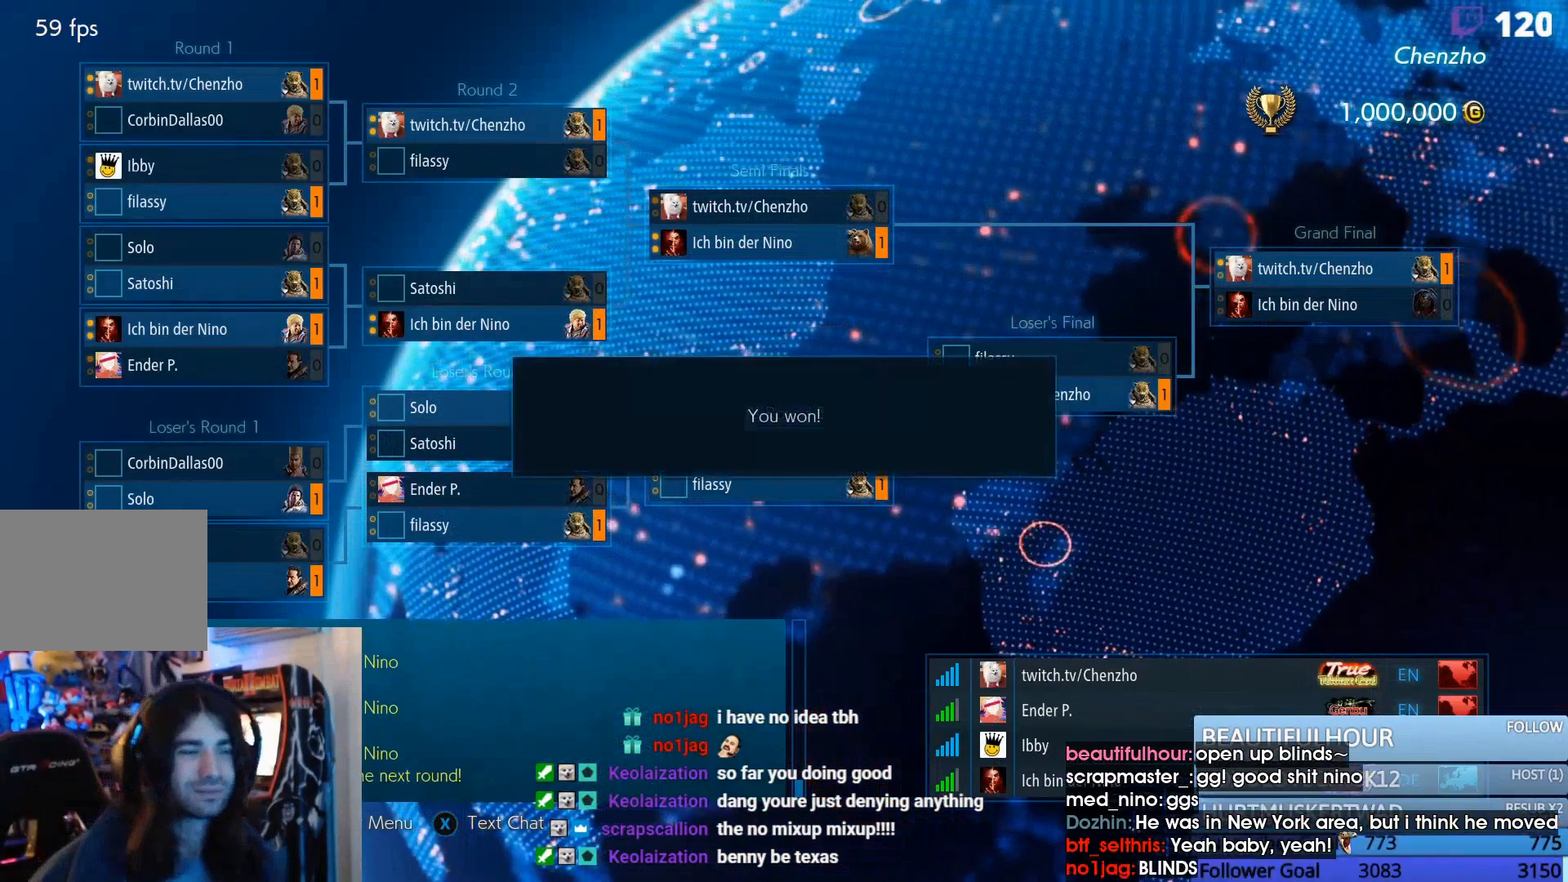
{"buttons": [], "events": []}
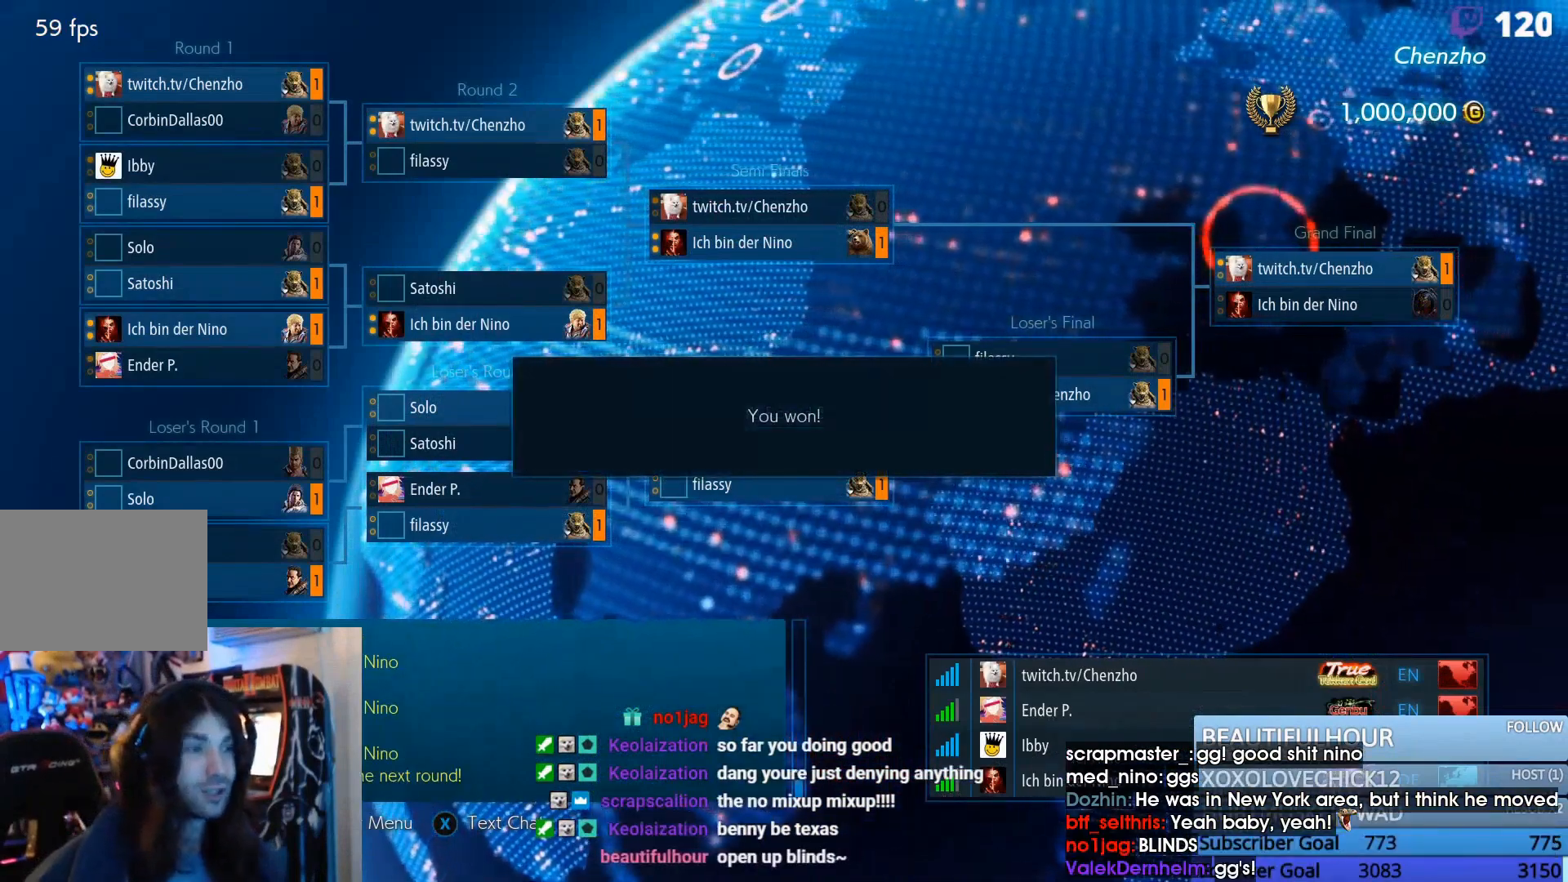
{"buttons": [], "events": []}
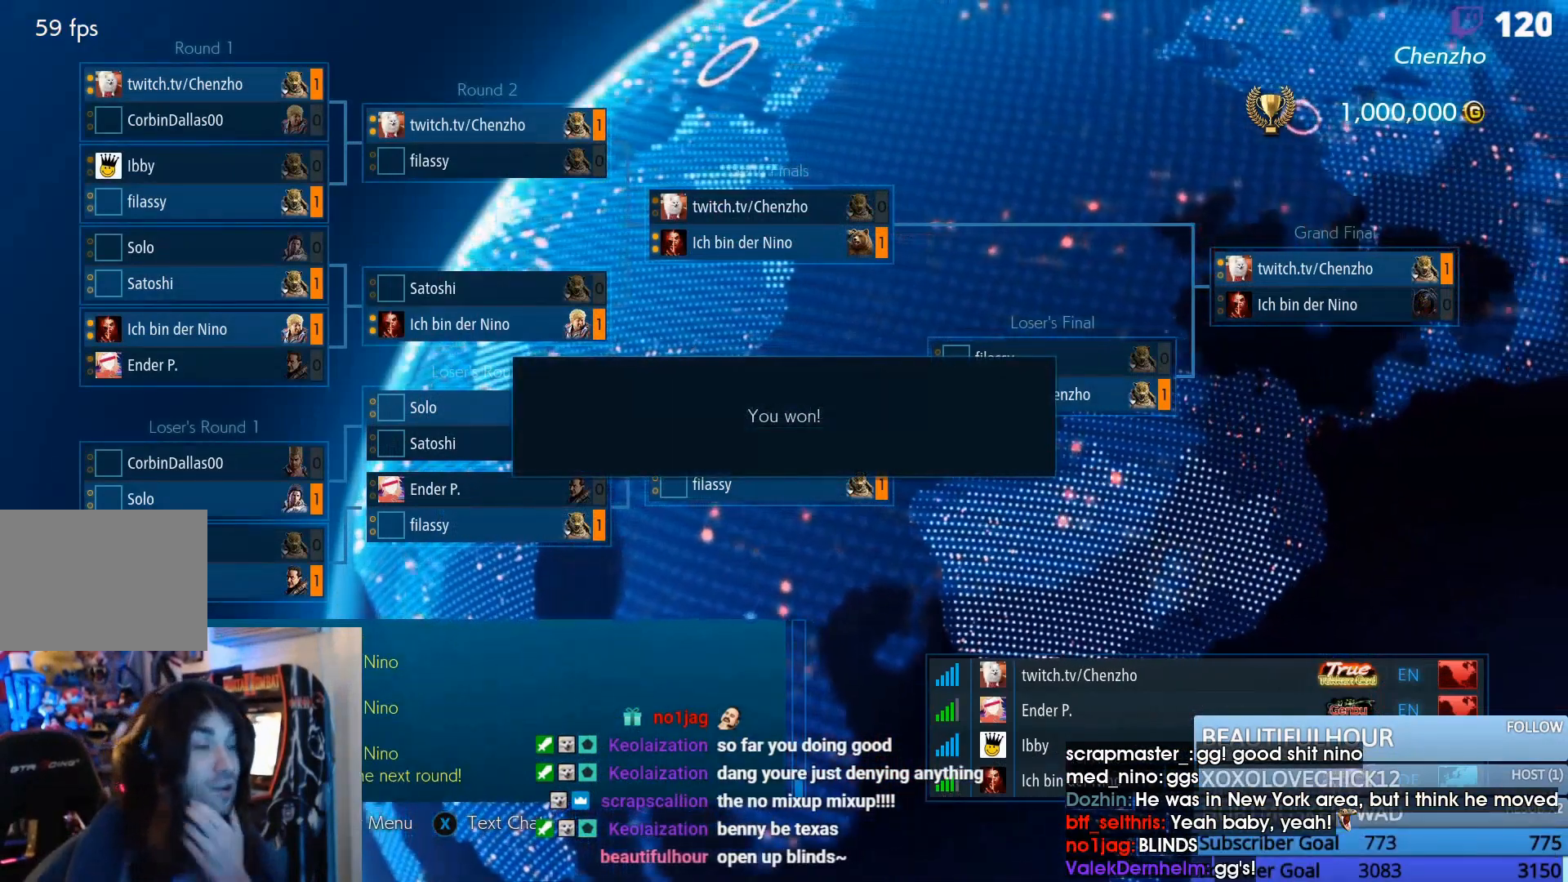
{"buttons": [], "events": []}
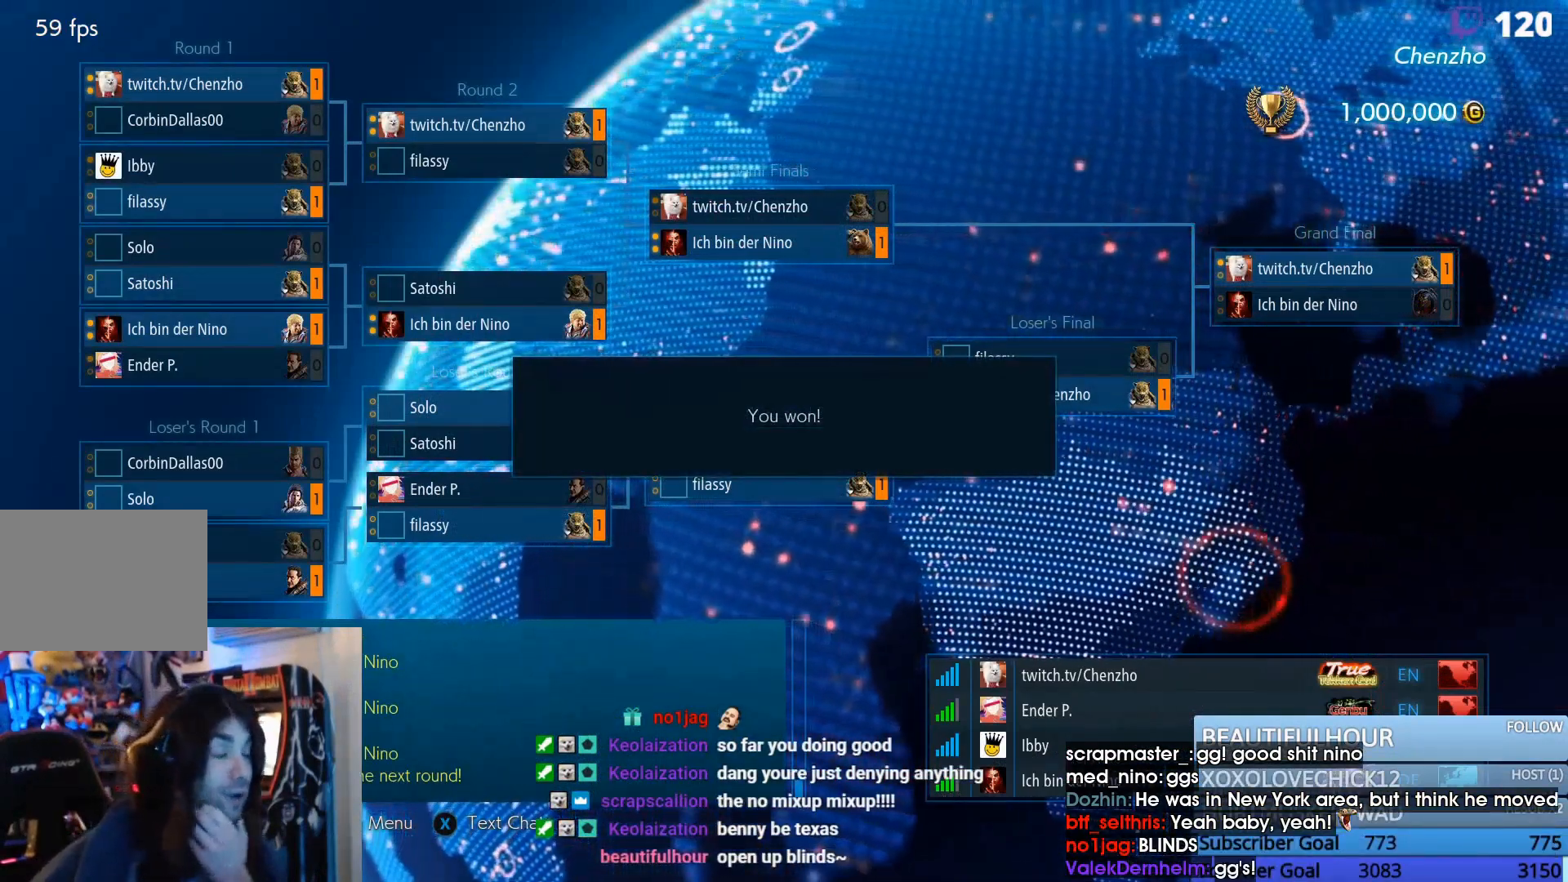
{"buttons": [], "events": []}
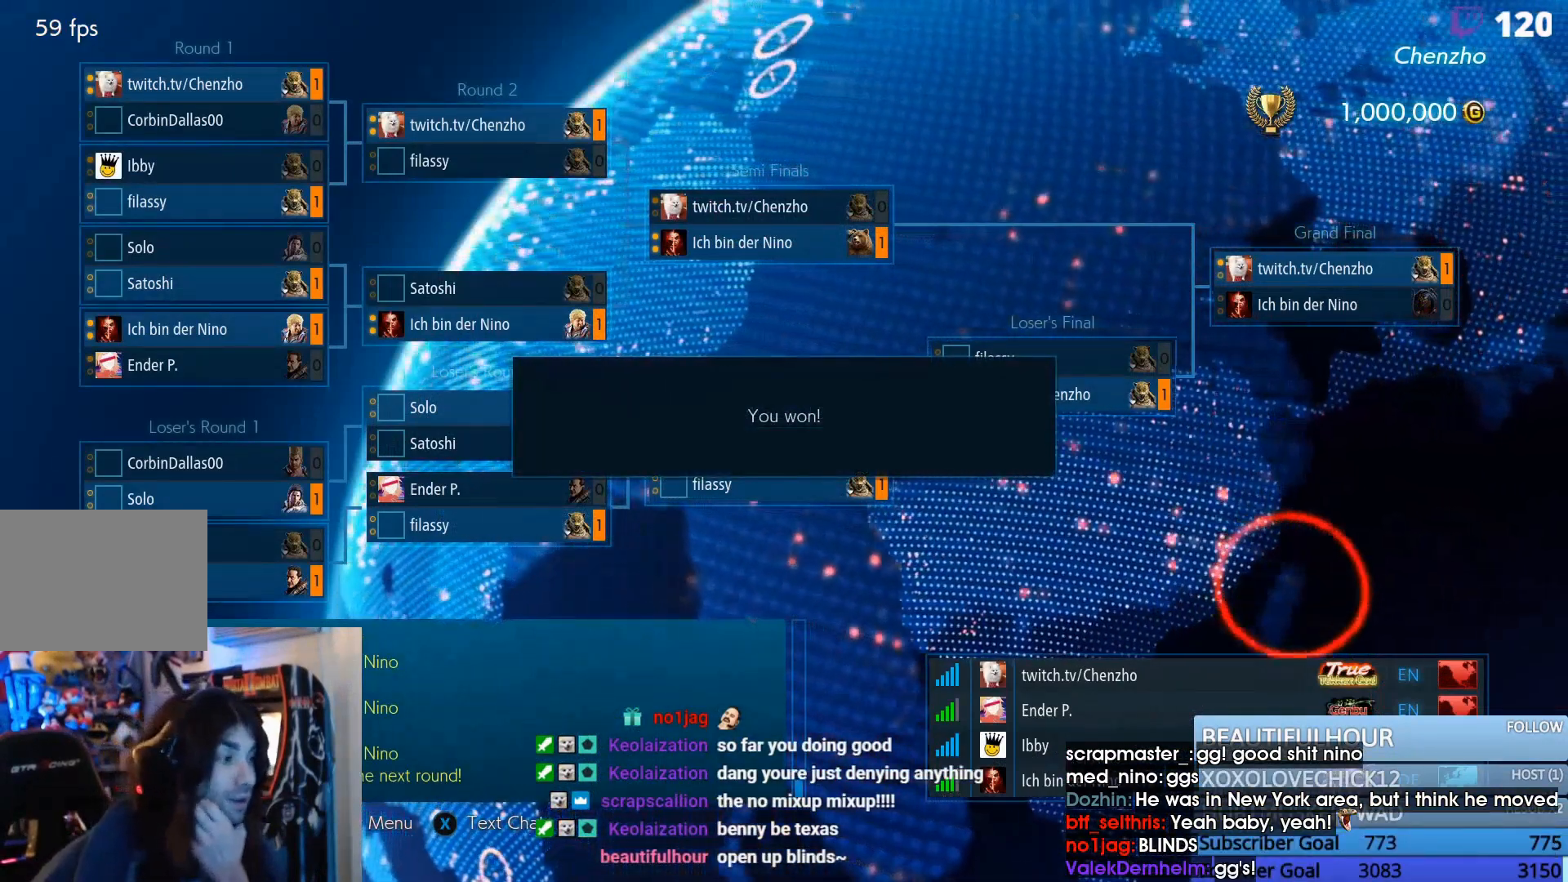
{"buttons": [], "events": []}
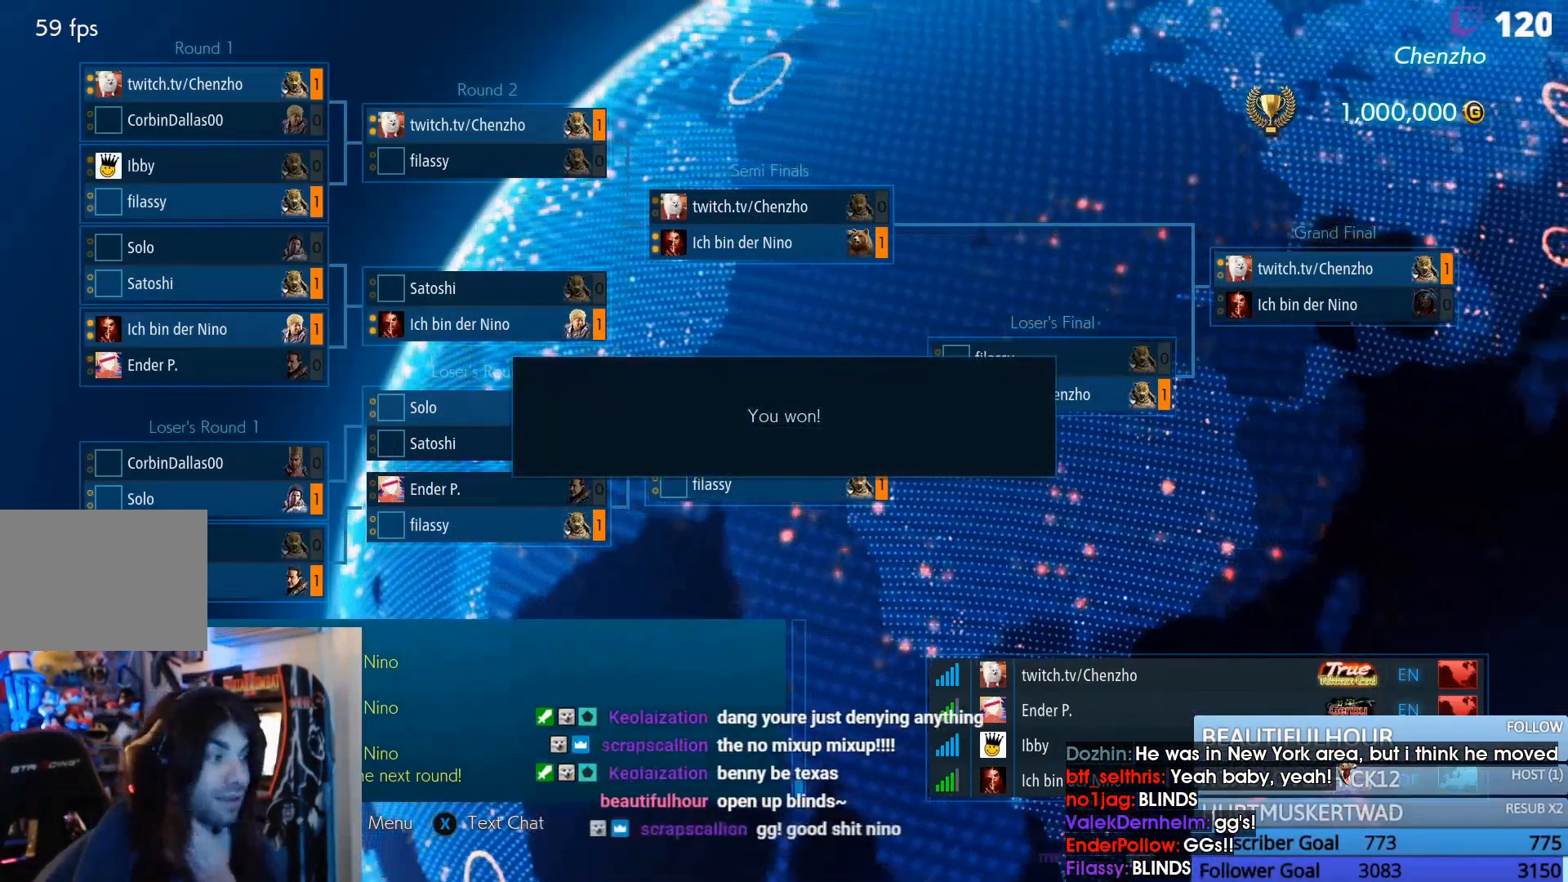
{"buttons": [], "events": [[433, "L2", "down"], [467, "L2", "up"]]}